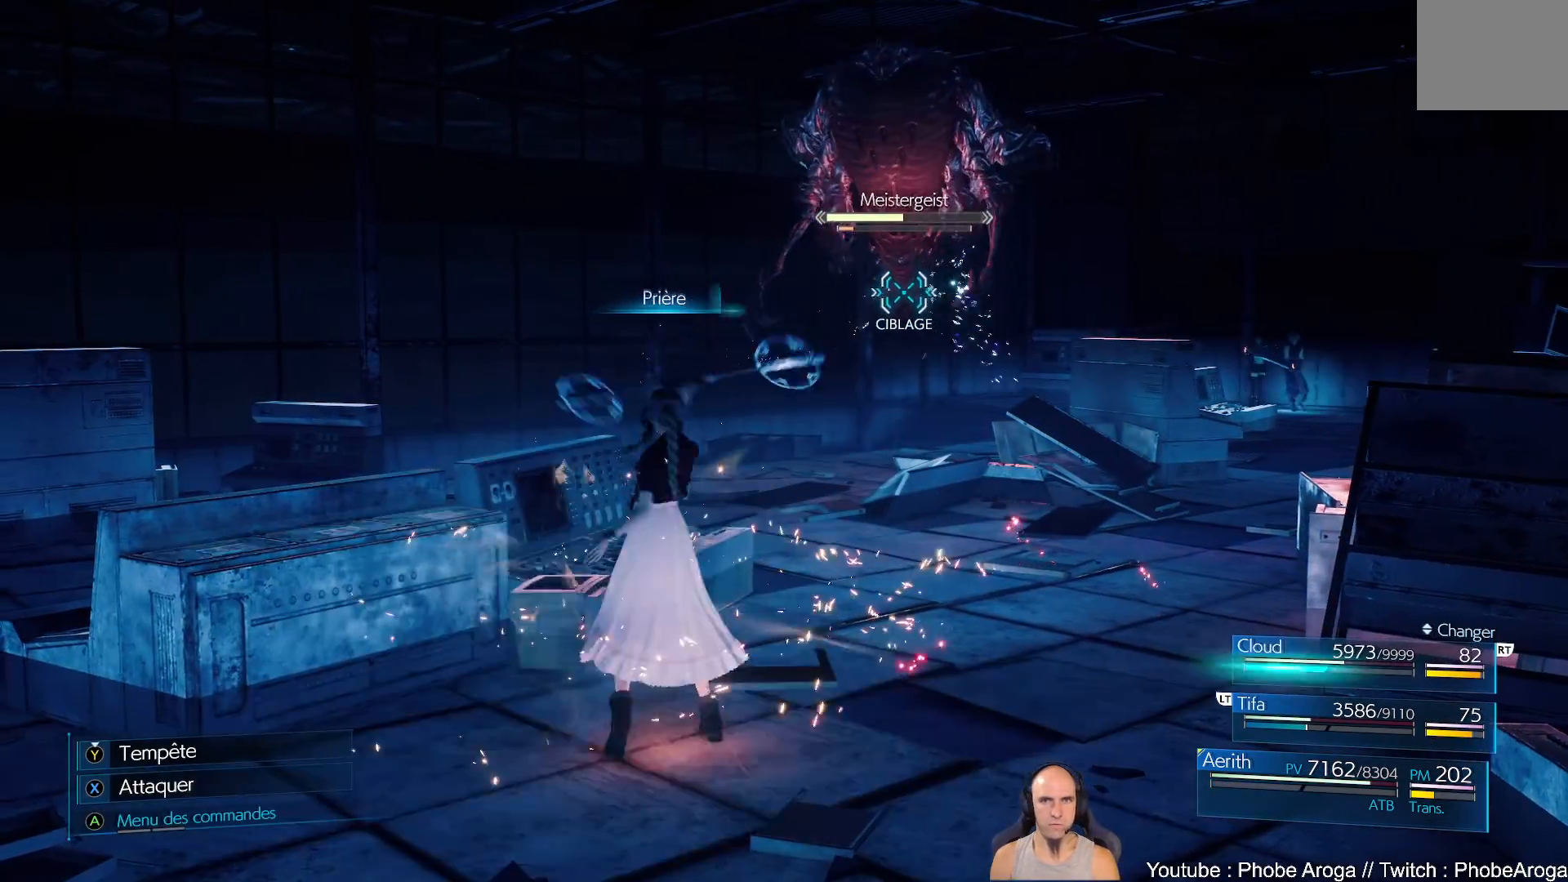
Gameplay with a controller (Xbox layout); each line is a JSON object with the inputs held at the frame after it. "events" lists button and stick changes between this image and that frame as [ms after this image, input, new state], when the widget could be followed in between. Not read: L2 L3 R2.
{"buttons": [], "left_stick": "down-right", "right_stick": "center", "events": [[483, "left_stick", "down-right"]]}
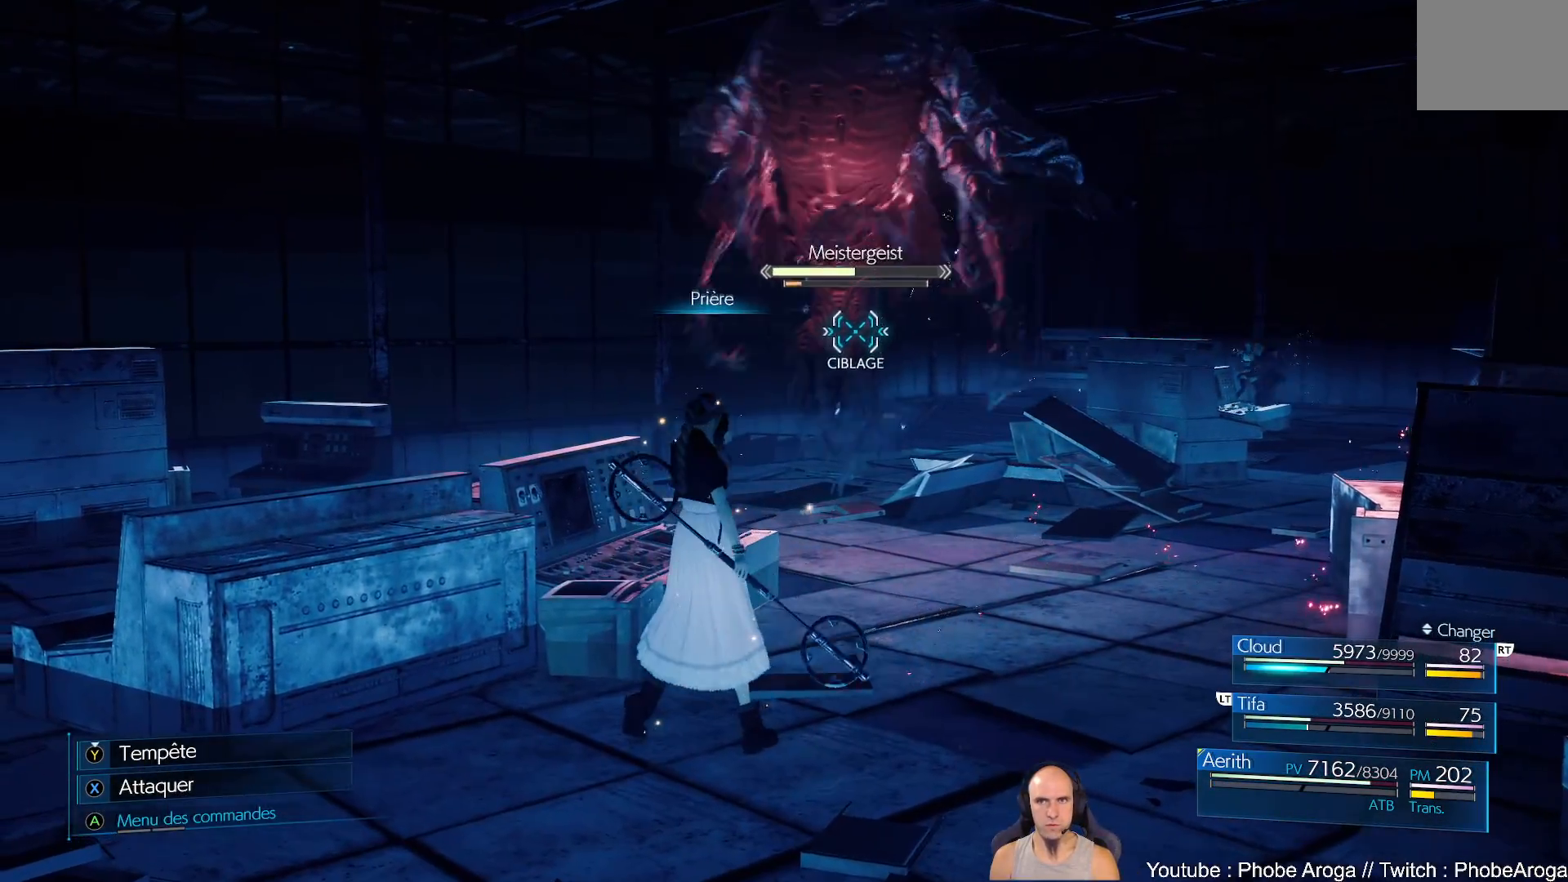
{"buttons": ["B"], "left_stick": "down-right", "right_stick": "center", "events": [[200, "B", "down"], [250, "B", "up"], [317, "B", "down"], [383, "B", "up"], [467, "B", "down"]]}
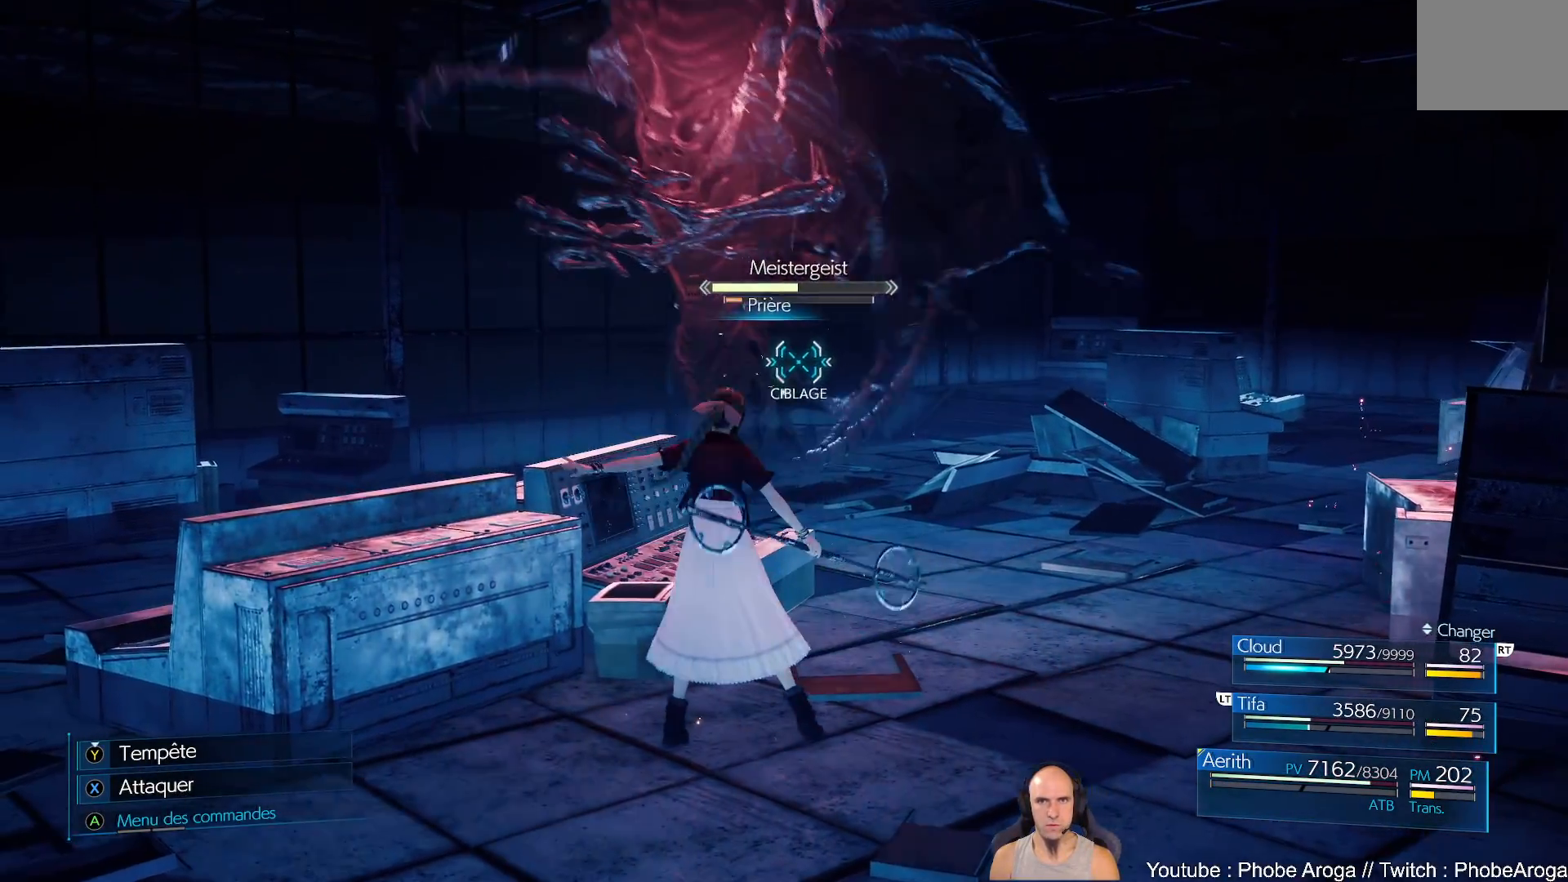
{"buttons": [], "left_stick": "down-right", "right_stick": "center", "events": [[17, "B", "up"], [100, "B", "down"], [167, "B", "up"], [233, "B", "down"], [317, "B", "up"], [367, "B", "down"], [433, "B", "up"]]}
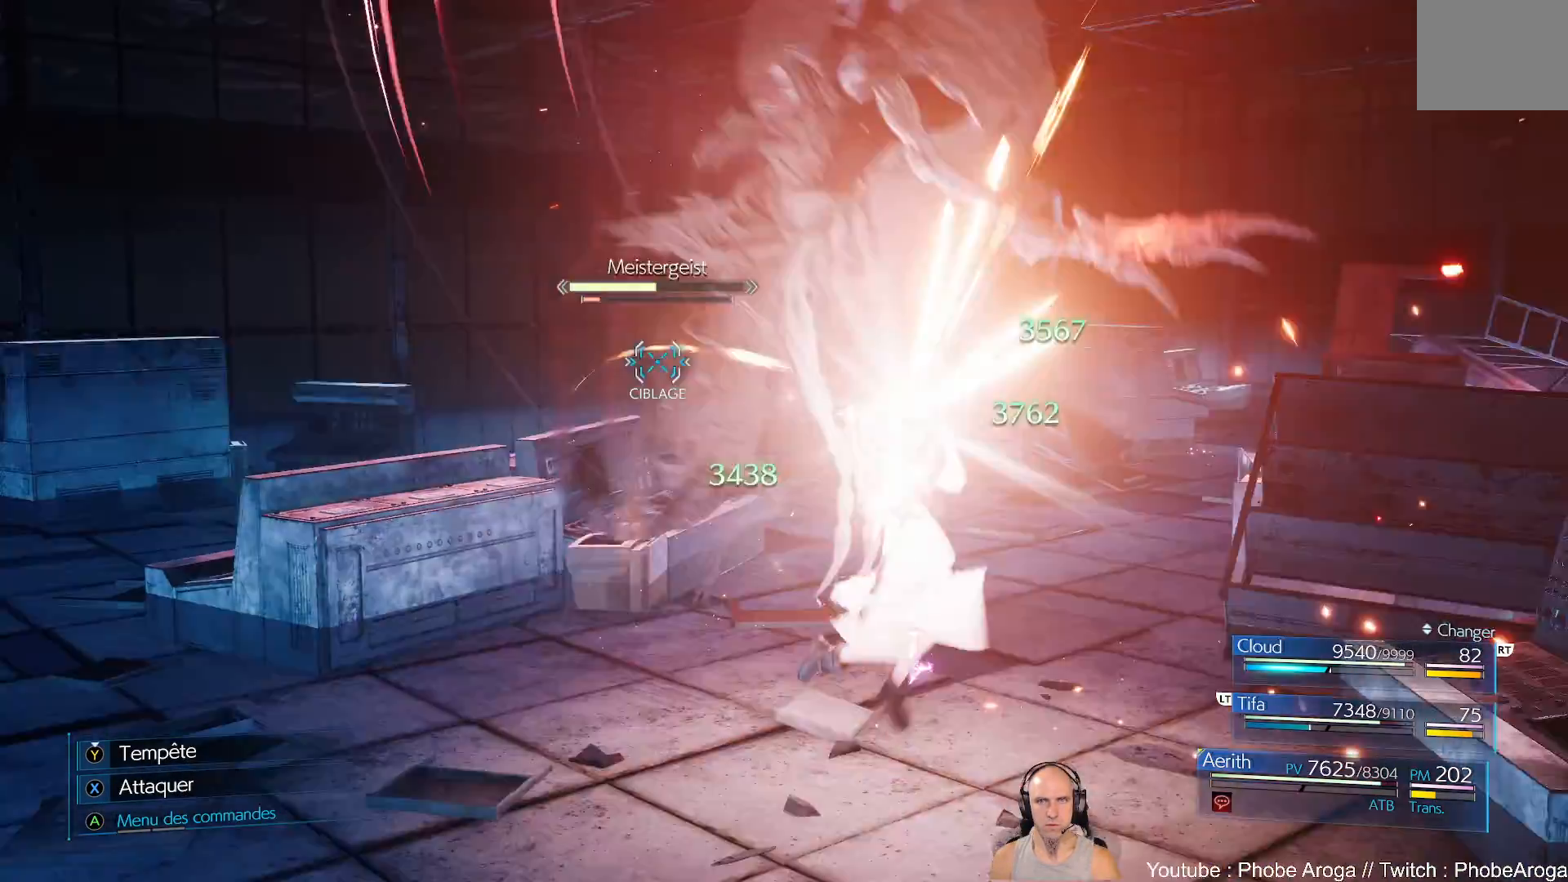
{"buttons": [], "left_stick": "down-right", "right_stick": "center", "events": [[33, "B", "down"], [117, "B", "up"], [183, "B", "down"], [267, "B", "up"]]}
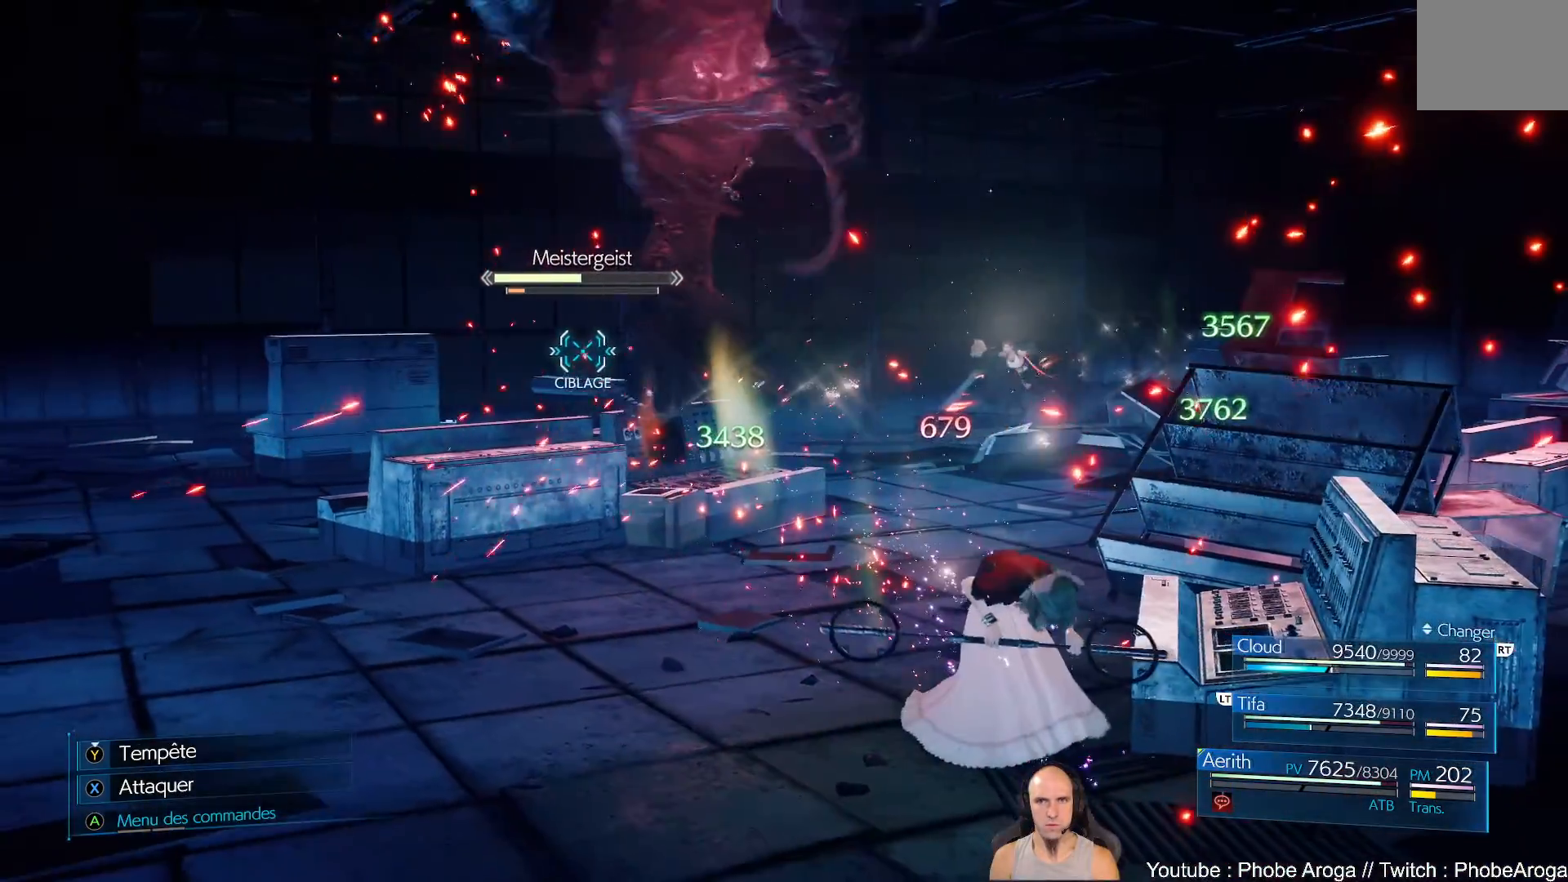
{"buttons": [], "left_stick": "right", "right_stick": "center", "events": [[83, "left_stick", "right"]]}
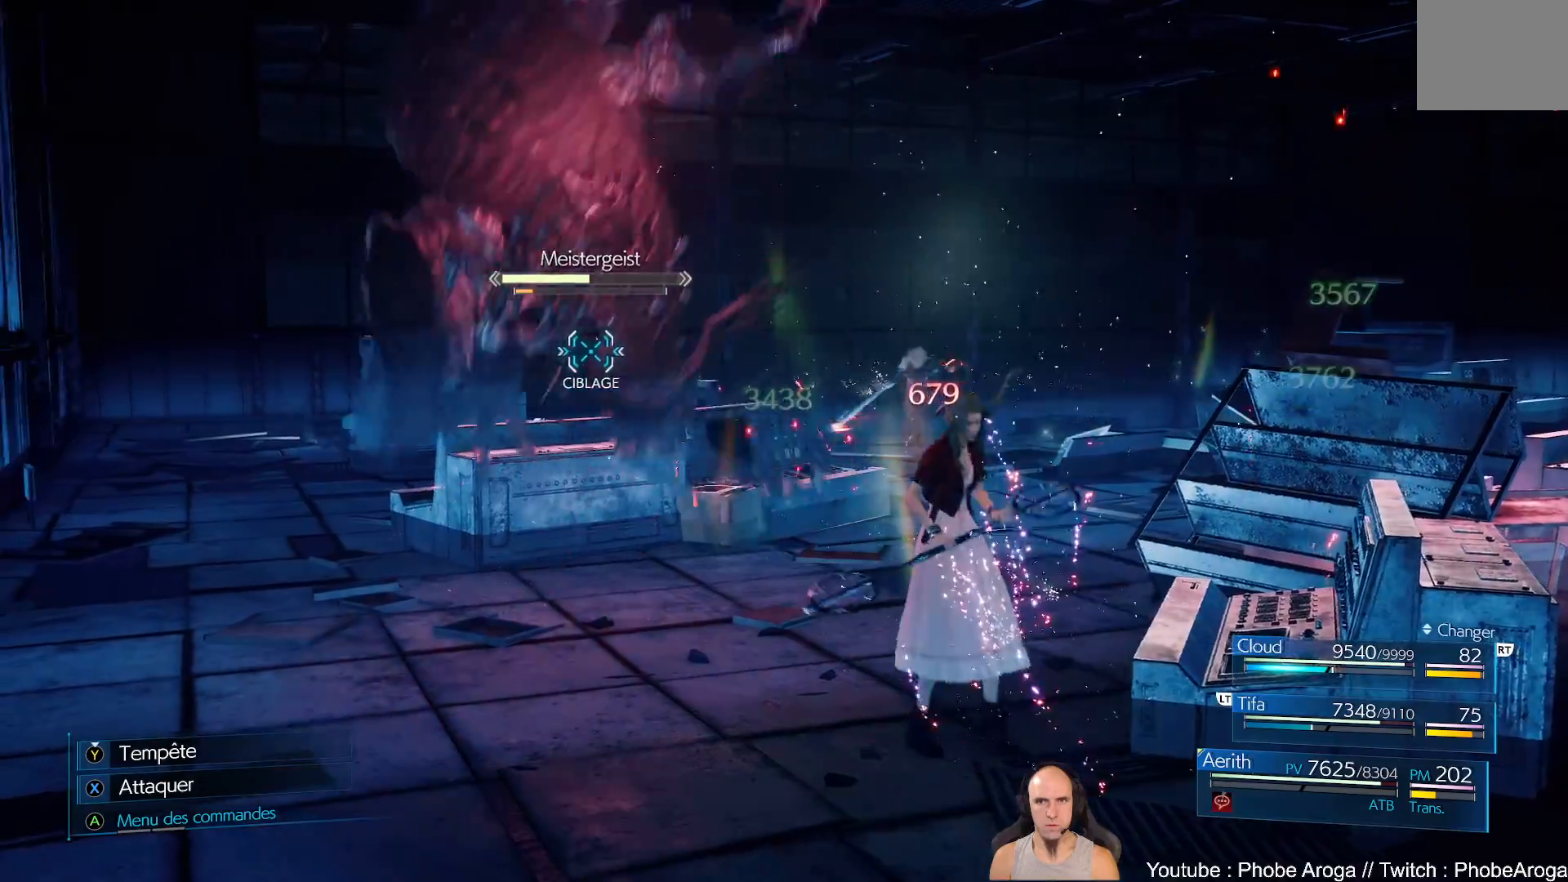
{"buttons": [], "left_stick": "right", "right_stick": "center", "events": []}
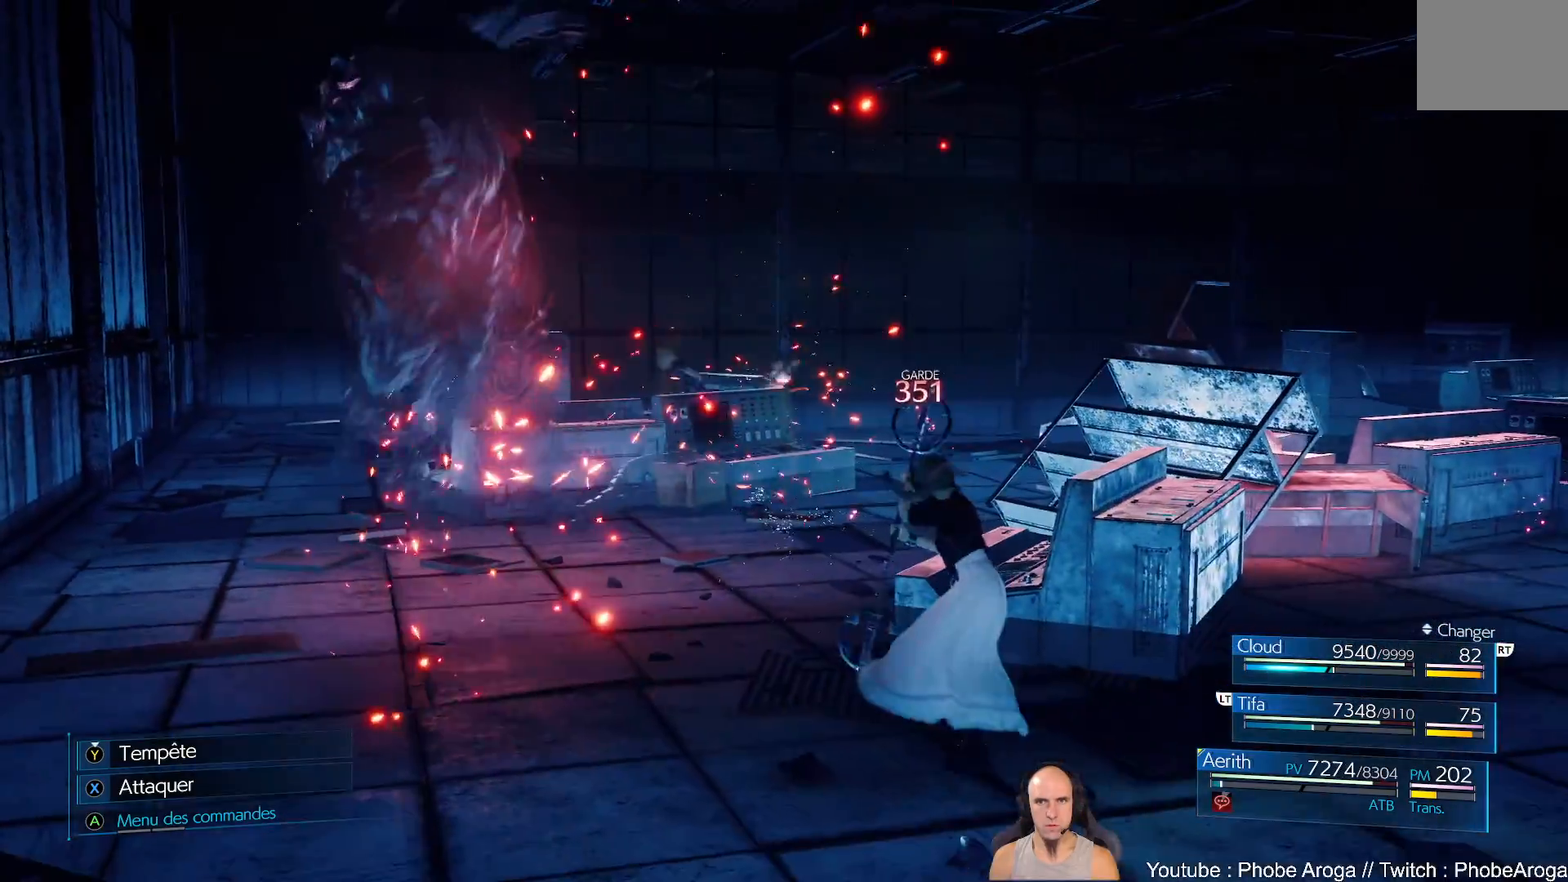
{"buttons": [], "left_stick": "right", "right_stick": "center", "events": [[50, "B", "down"], [83, "B", "up"], [117, "B", "down"], [200, "B", "up"], [267, "B", "down"], [333, "B", "up"], [417, "B", "down"], [433, "B", "up"]]}
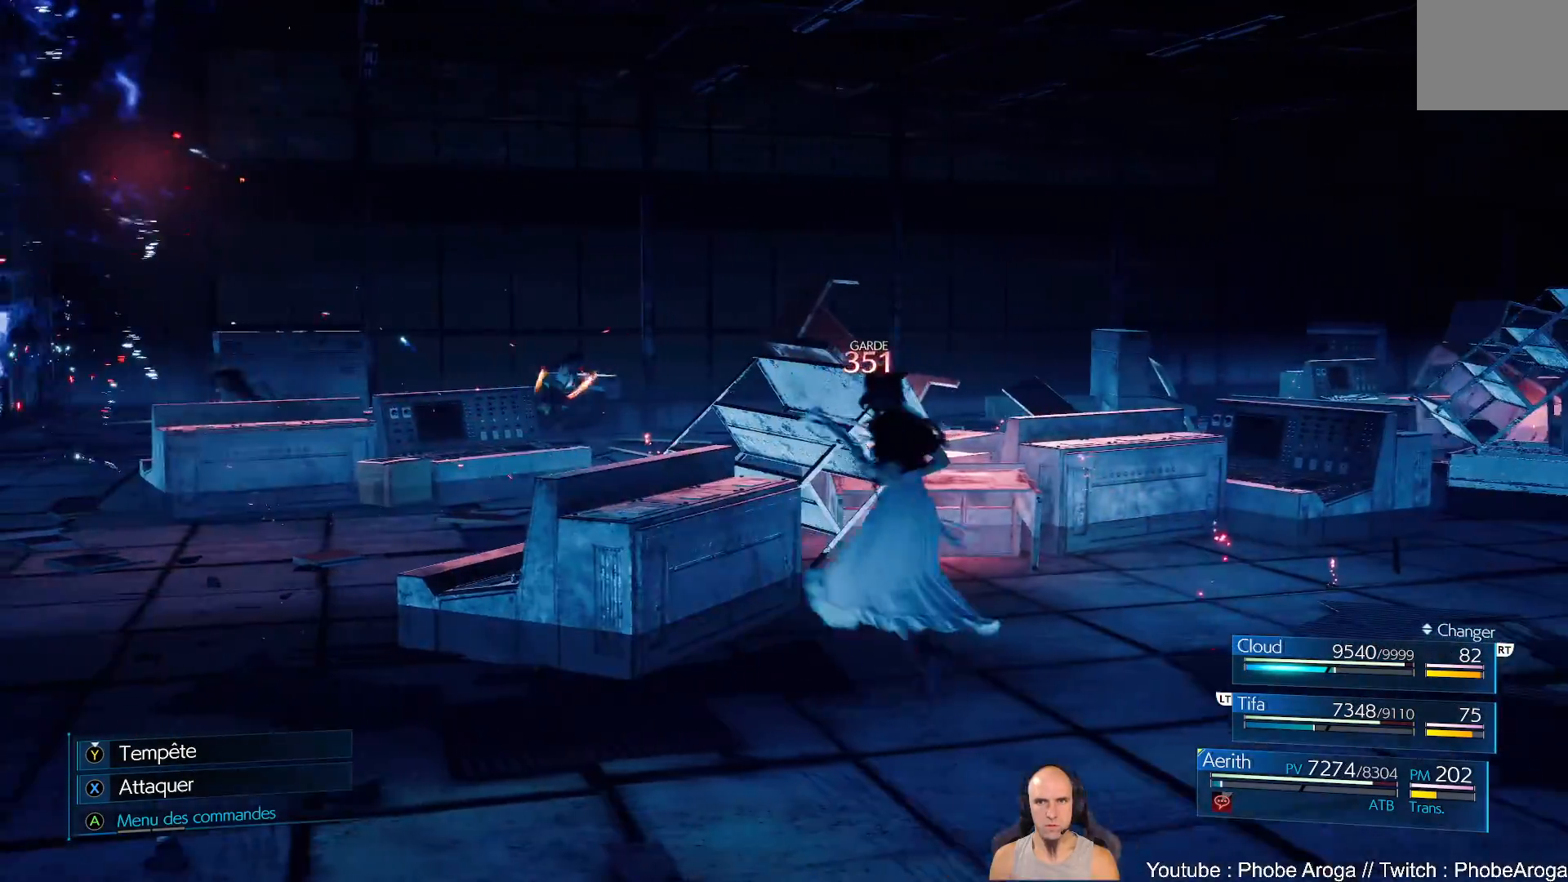
{"buttons": ["B"], "left_stick": "right", "right_stick": "center", "events": [[350, "B", "down"]]}
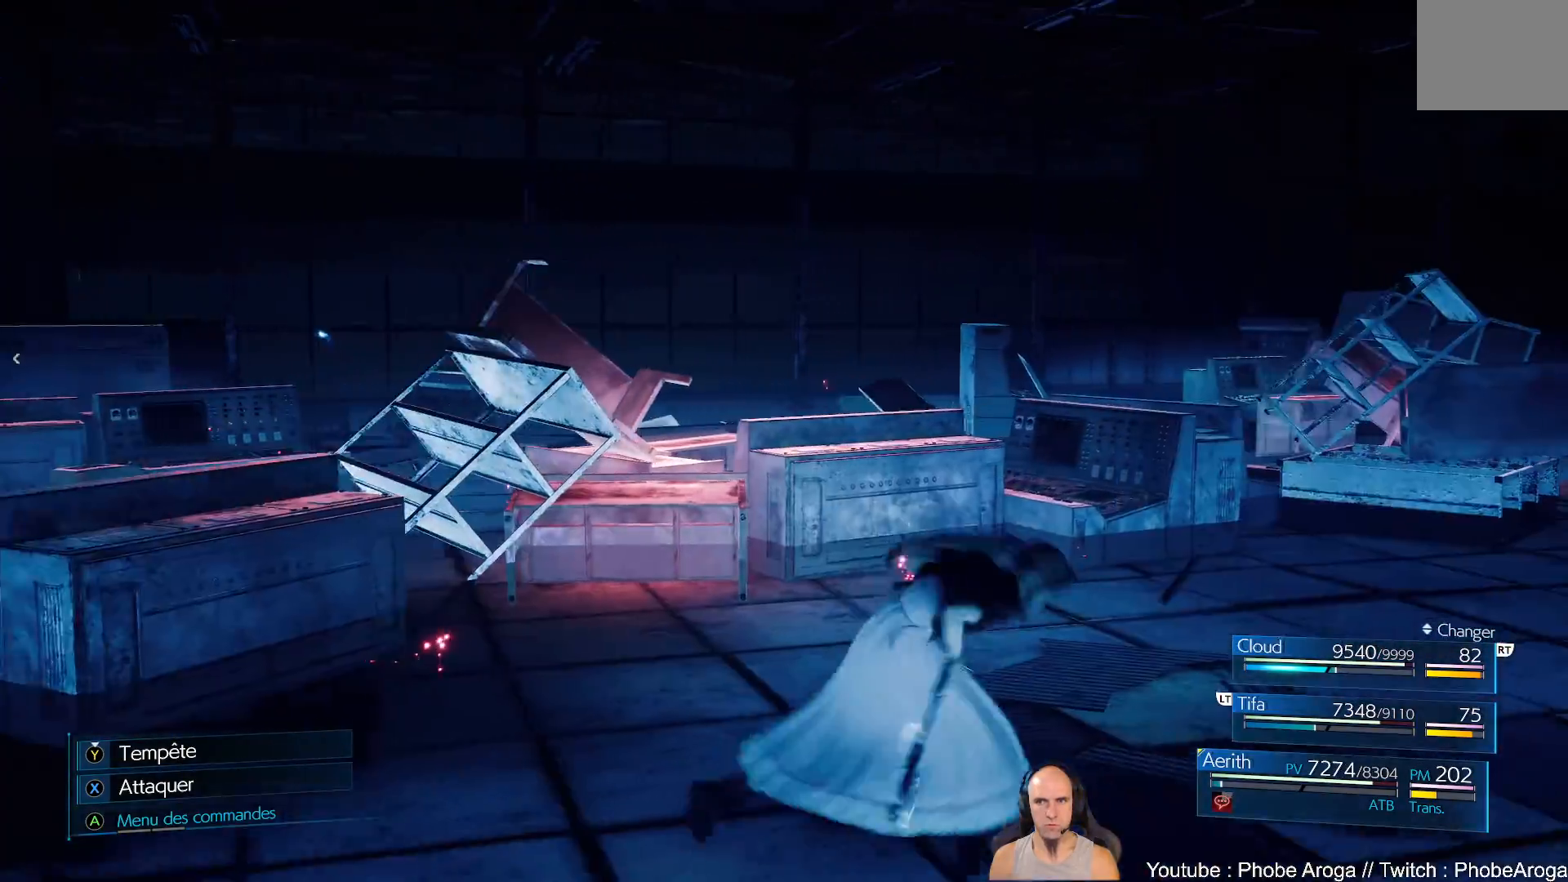
{"buttons": [], "left_stick": "right", "right_stick": "left", "events": [[50, "B", "up"], [450, "right_stick", "left"]]}
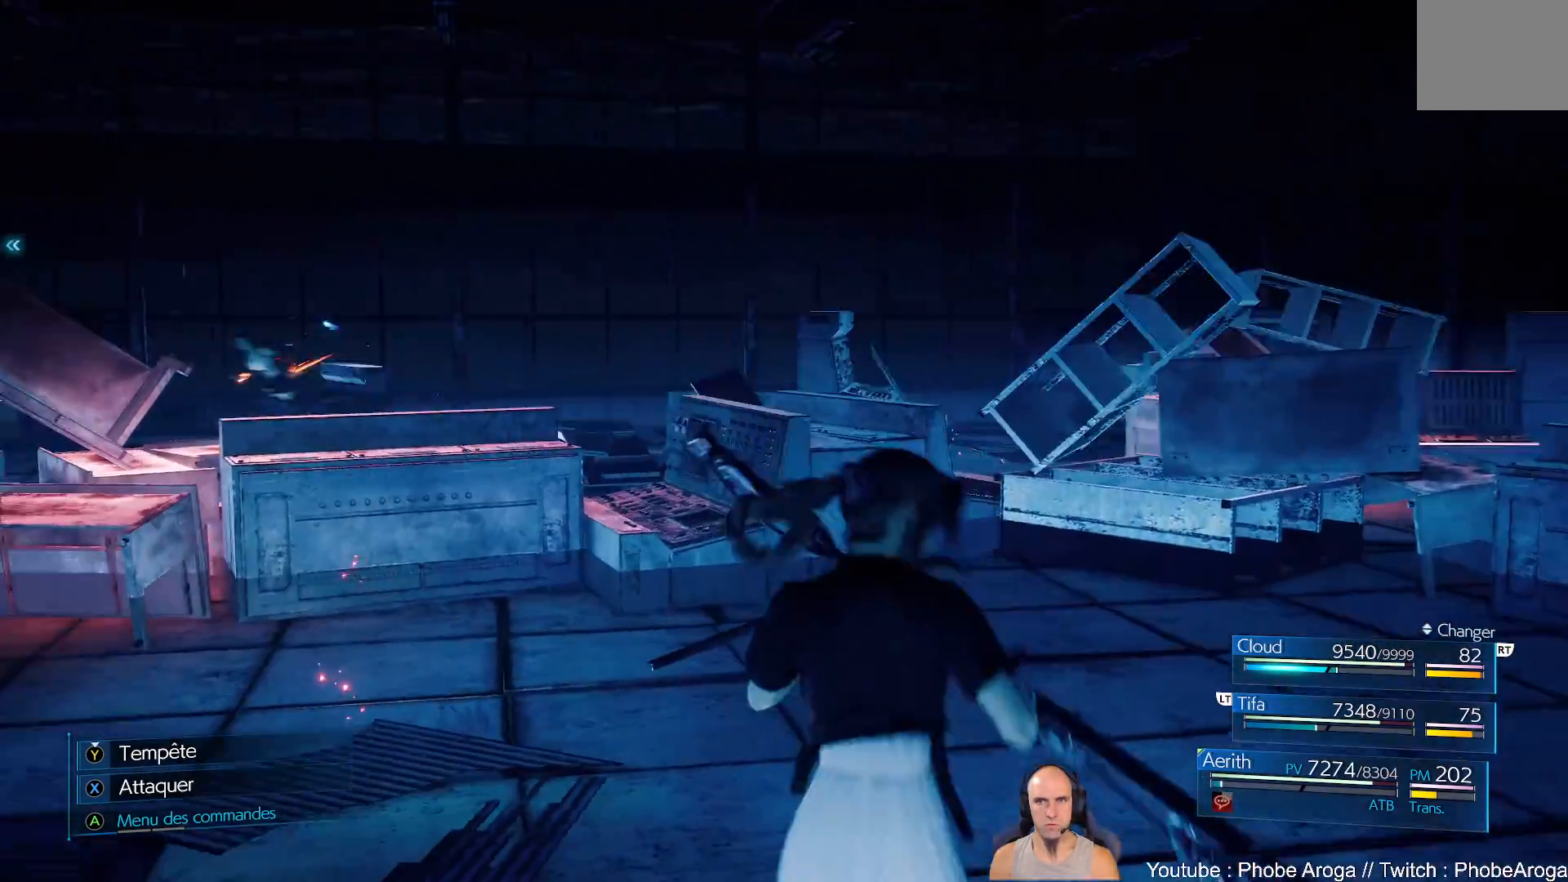
{"buttons": ["R3"], "left_stick": "down-right", "right_stick": "center", "events": [[350, "right_stick", "up-left"], [433, "R3", "down"], [433, "left_stick", "down-right"], [483, "right_stick", "center"]]}
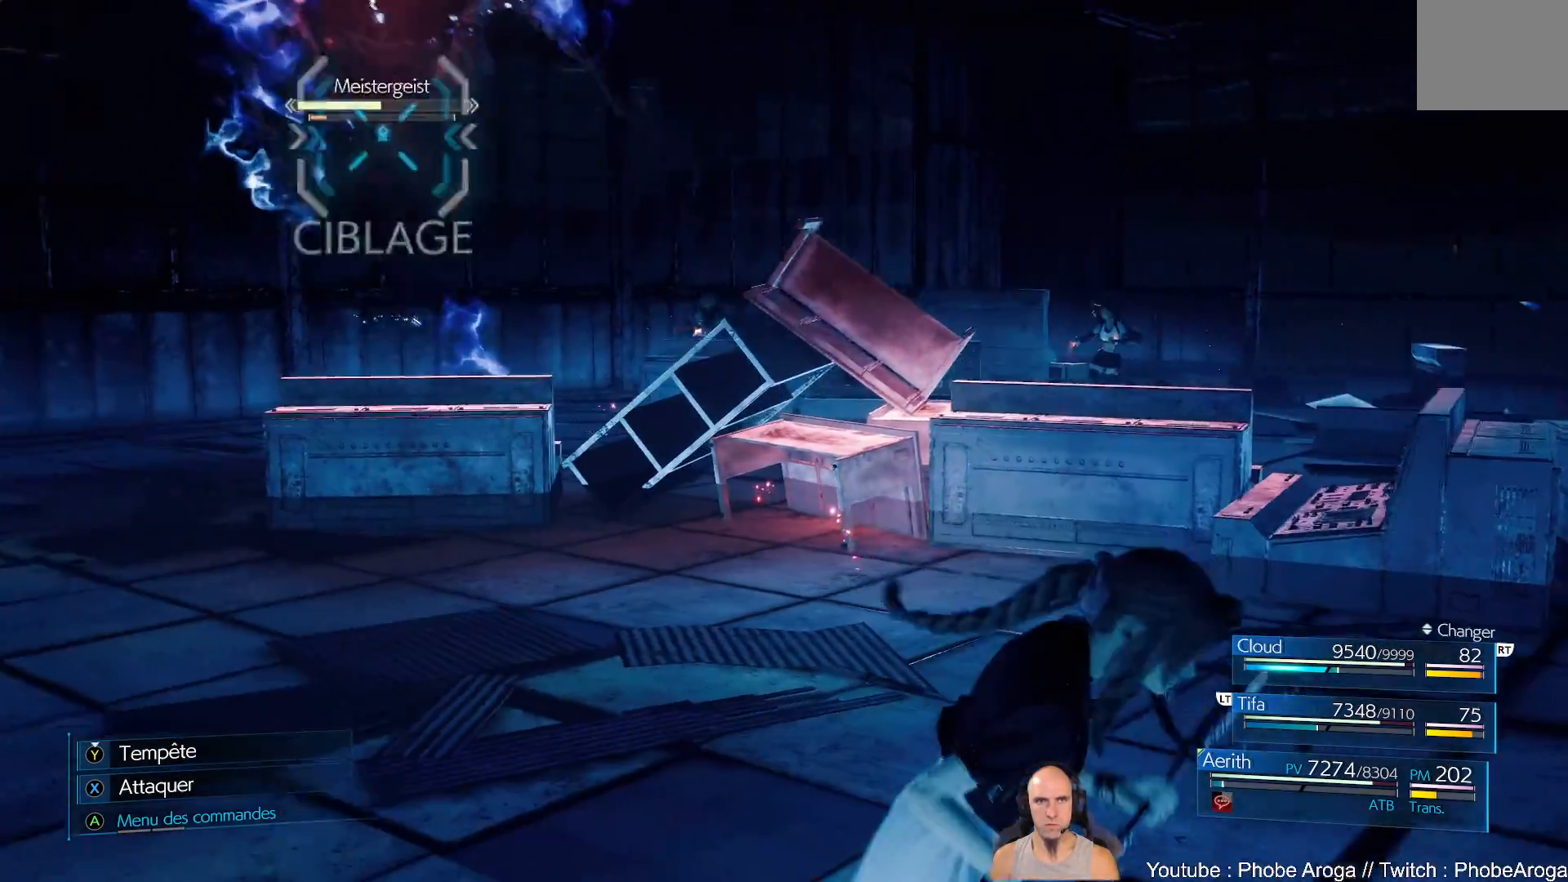
{"buttons": [], "left_stick": "down-right", "right_stick": "center", "events": [[67, "R3", "up"], [367, "X", "down"], [483, "X", "up"]]}
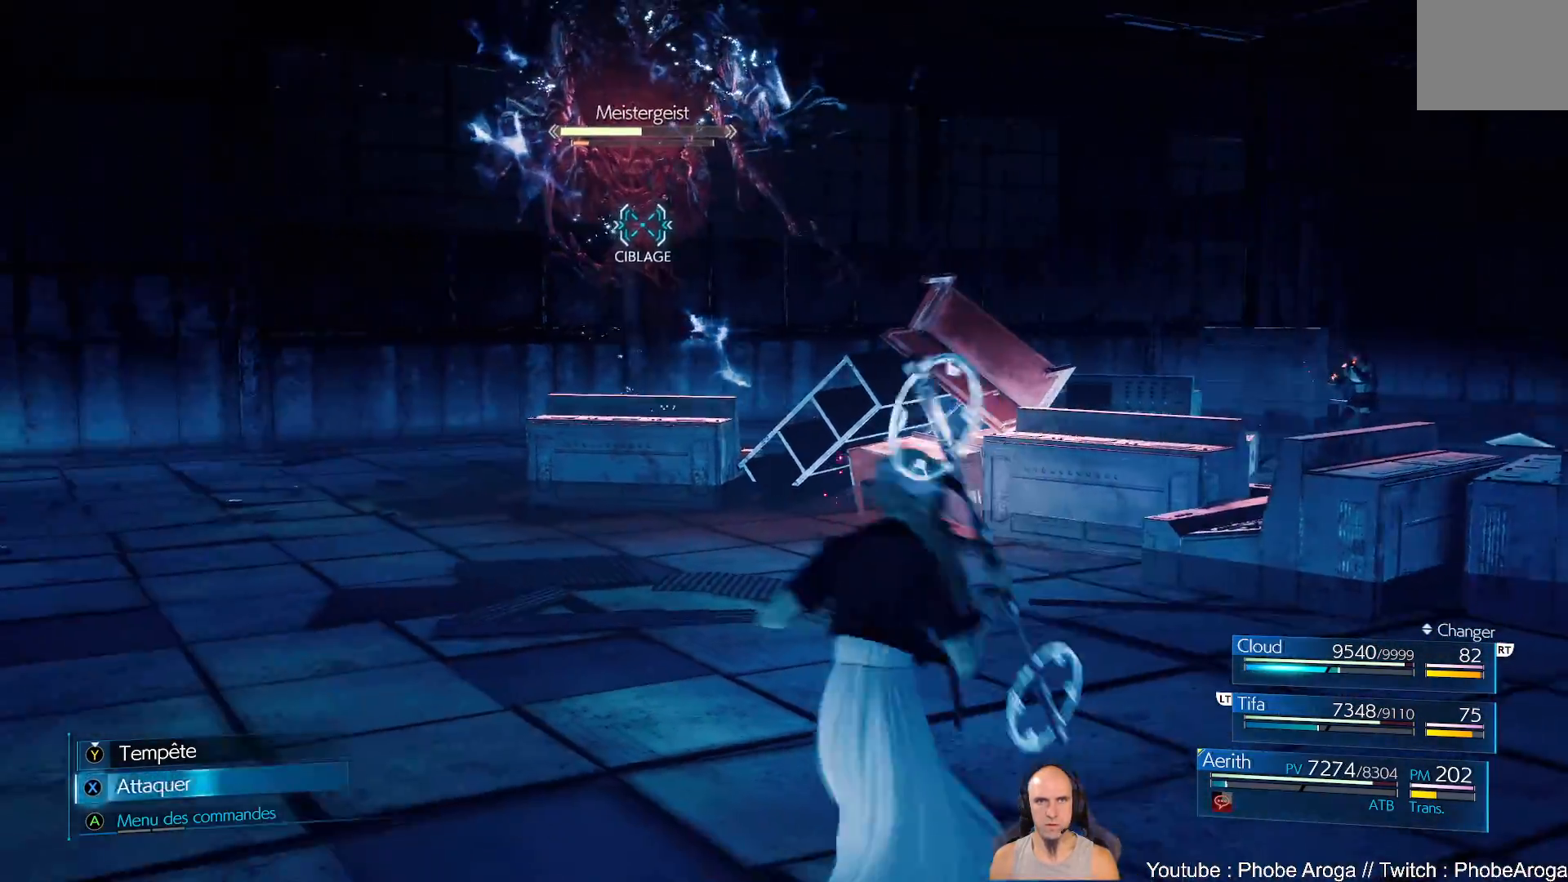
{"buttons": [], "left_stick": "down-right", "right_stick": "center", "events": [[17, "X", "down"], [100, "X", "up"], [167, "X", "down"], [233, "X", "up"], [300, "X", "down"], [367, "X", "up"], [450, "X", "down"], [500, "X", "up"]]}
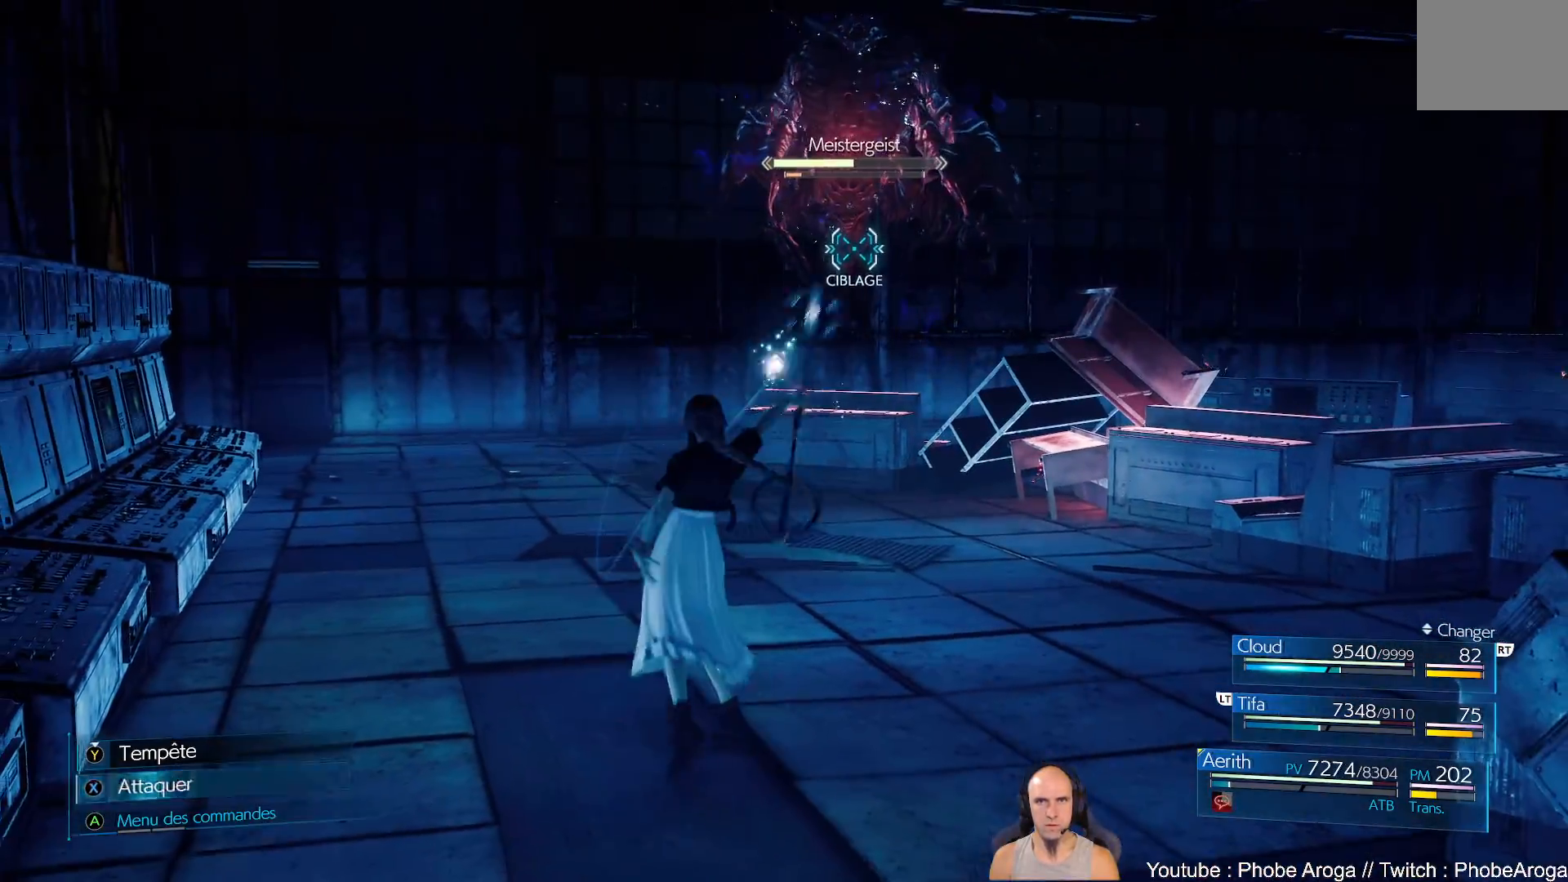
{"buttons": [], "left_stick": "down-right", "right_stick": "center", "events": [[83, "X", "down"], [167, "X", "up"], [233, "X", "down"], [300, "X", "up"], [383, "X", "down"], [433, "X", "up"]]}
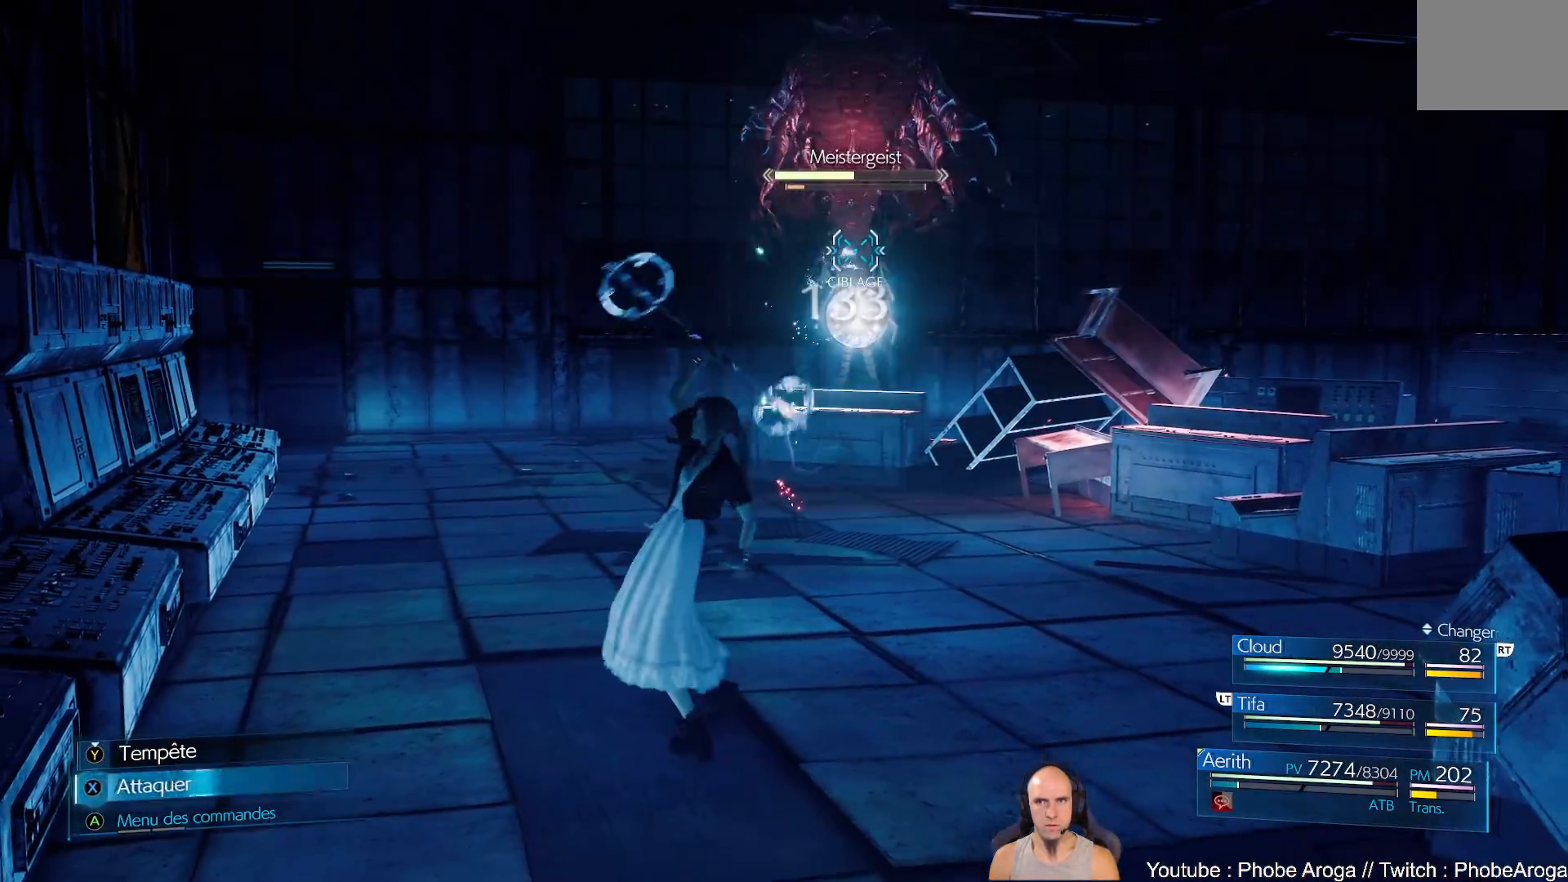
{"buttons": [], "left_stick": "down-right", "right_stick": "center", "events": [[17, "X", "down"], [83, "X", "up"], [150, "X", "down"], [217, "X", "up"], [267, "X", "down"], [350, "X", "up"], [400, "X", "down"], [467, "X", "up"]]}
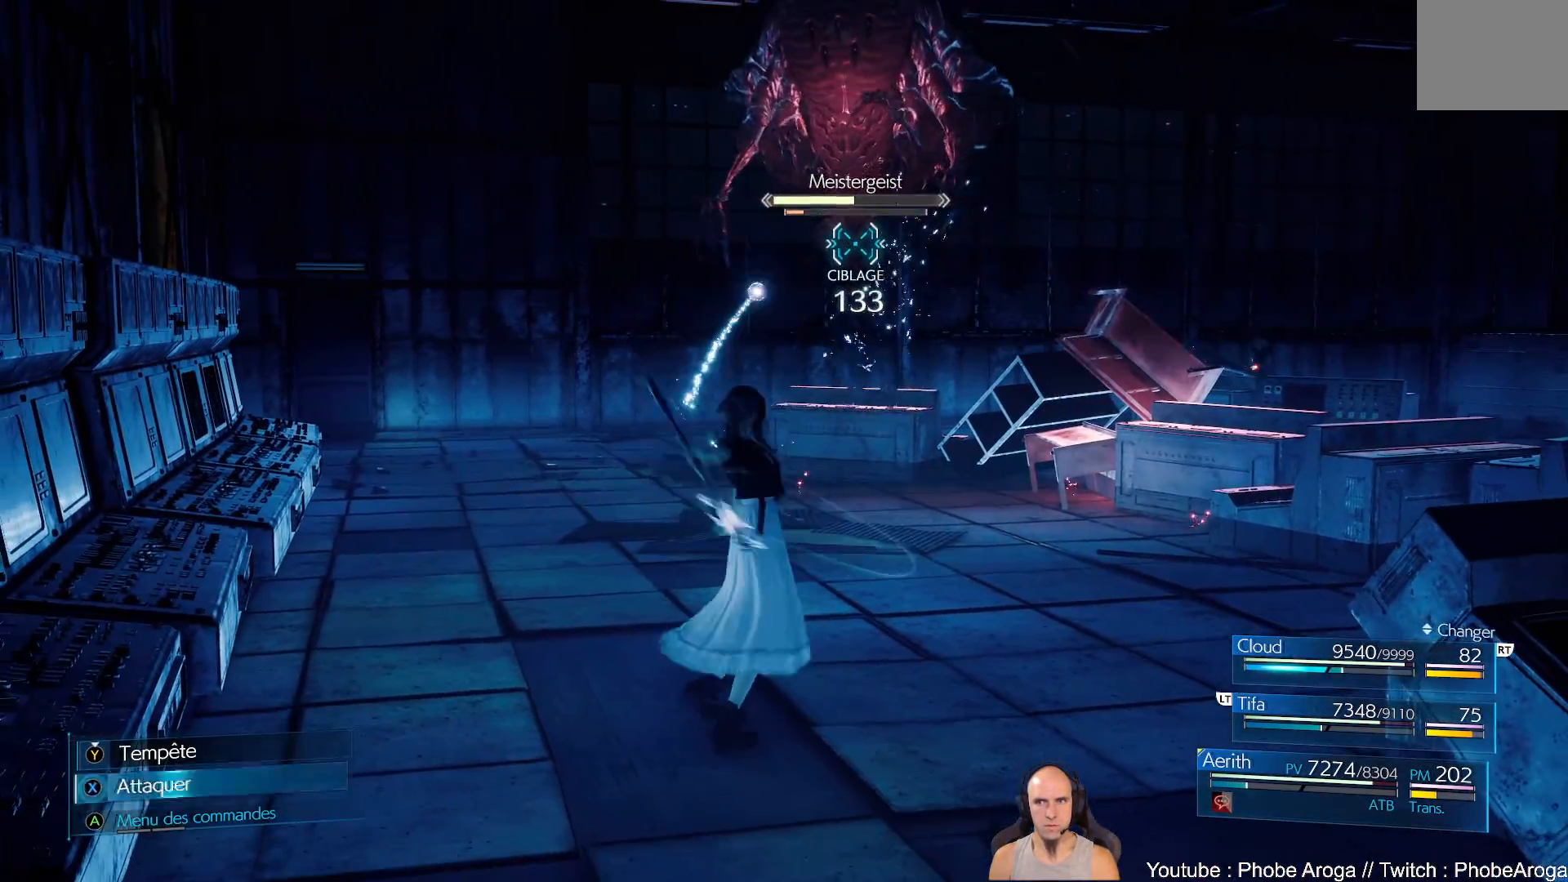
{"buttons": ["X"], "left_stick": "down-right", "right_stick": "center", "events": [[33, "X", "down"], [133, "X", "up"], [183, "X", "down"], [267, "X", "up"], [333, "X", "down"], [400, "X", "up"], [483, "X", "down"]]}
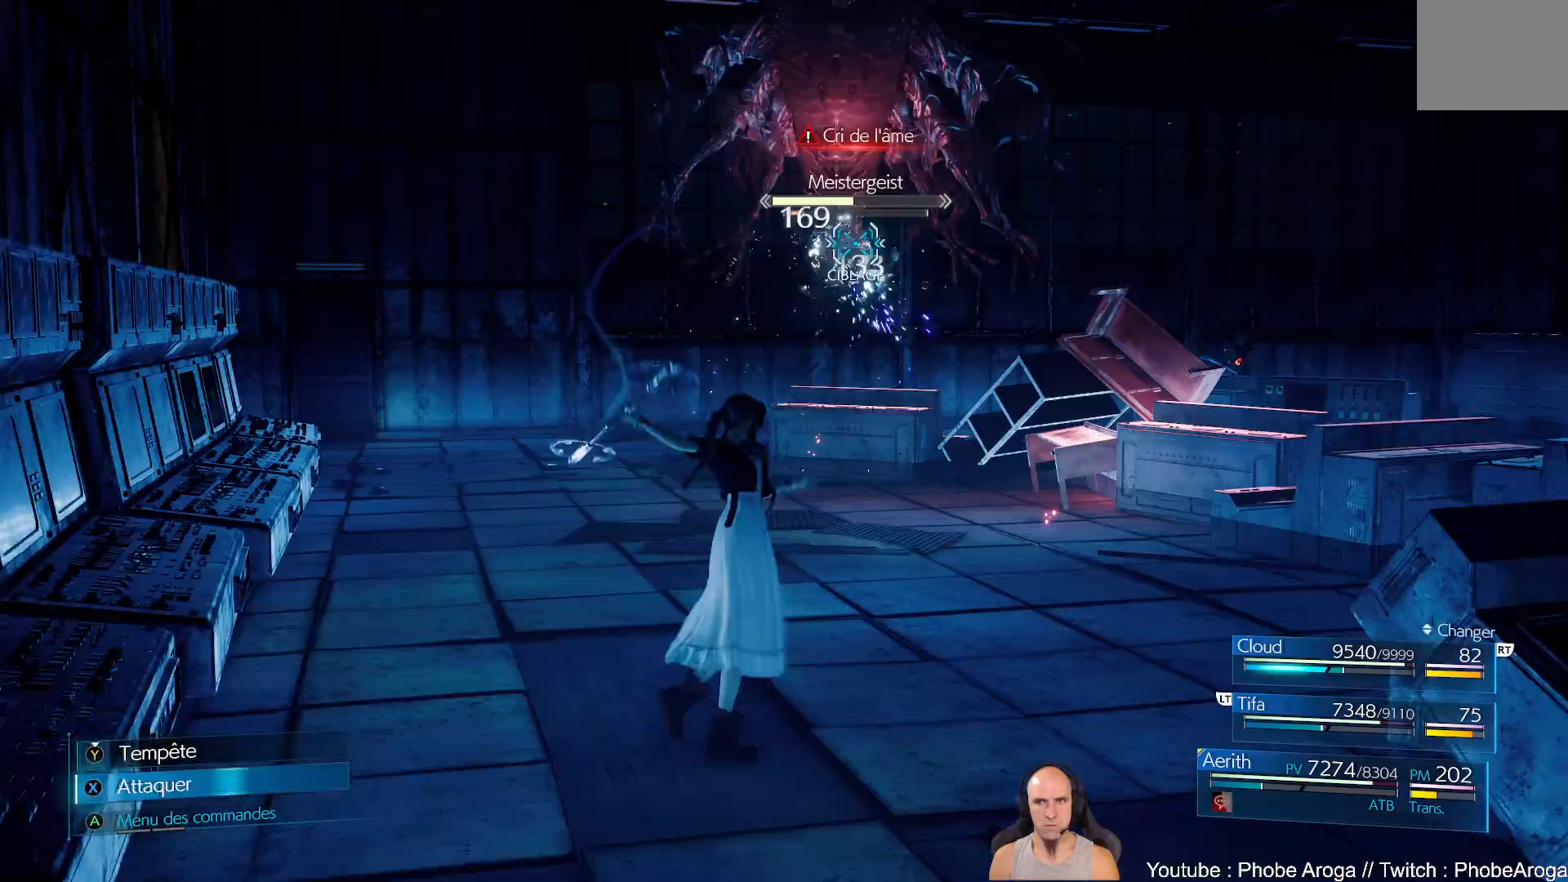
{"buttons": [], "left_stick": "down-right", "right_stick": "center", "events": [[50, "X", "up"], [133, "X", "down"], [183, "X", "up"], [250, "X", "down"], [317, "X", "up"], [417, "X", "down"], [500, "X", "up"]]}
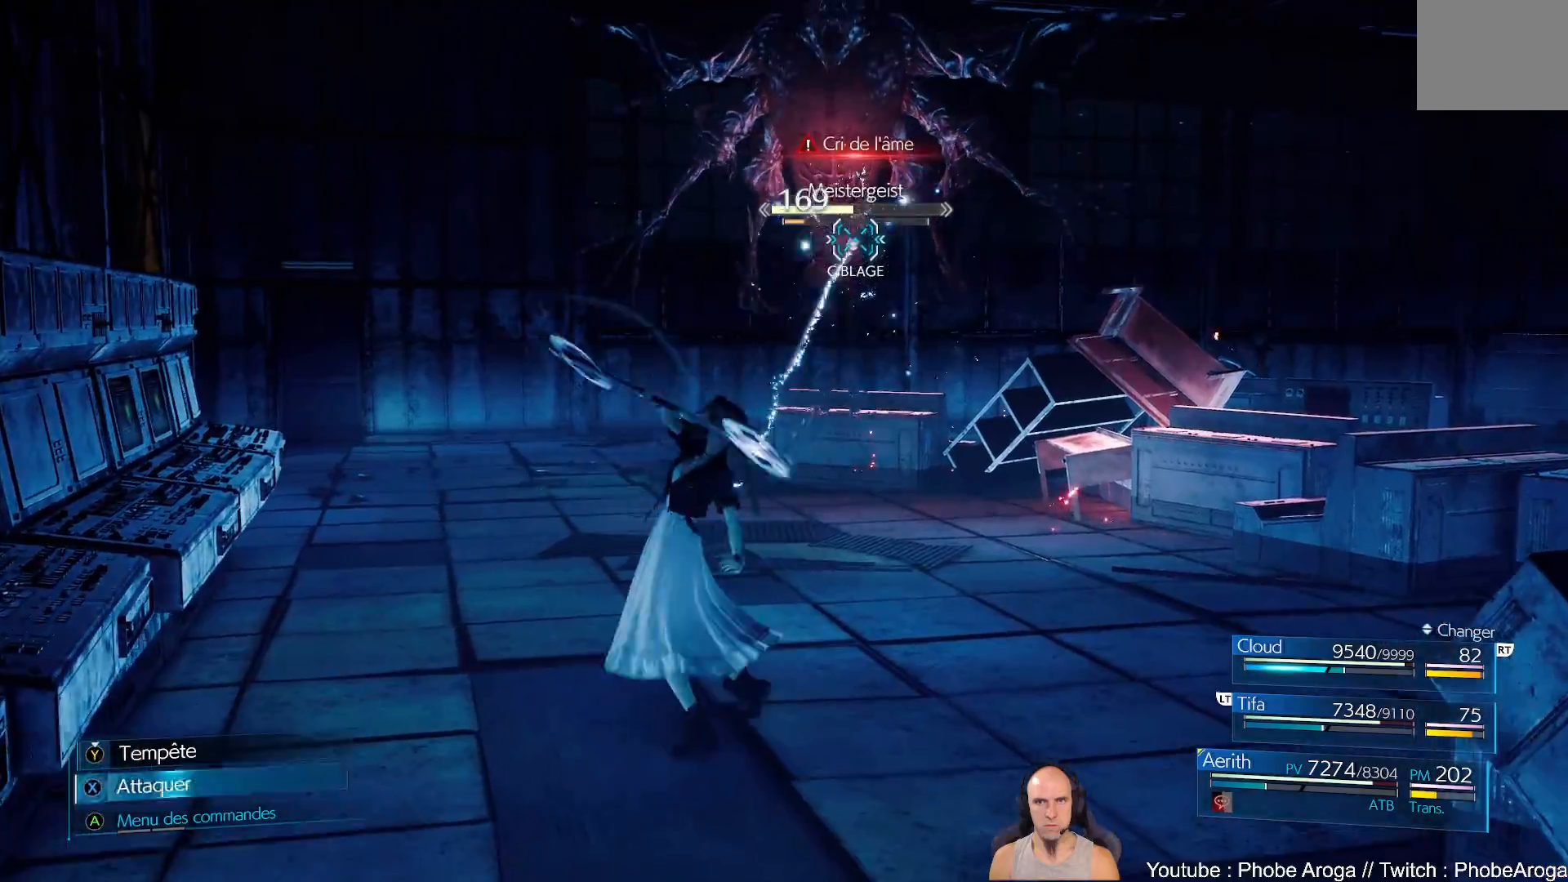
{"buttons": [], "left_stick": "down-right", "right_stick": "center", "events": [[167, "B", "down"], [233, "B", "up"], [250, "B", "down"], [350, "B", "up"], [400, "B", "down"], [483, "B", "up"]]}
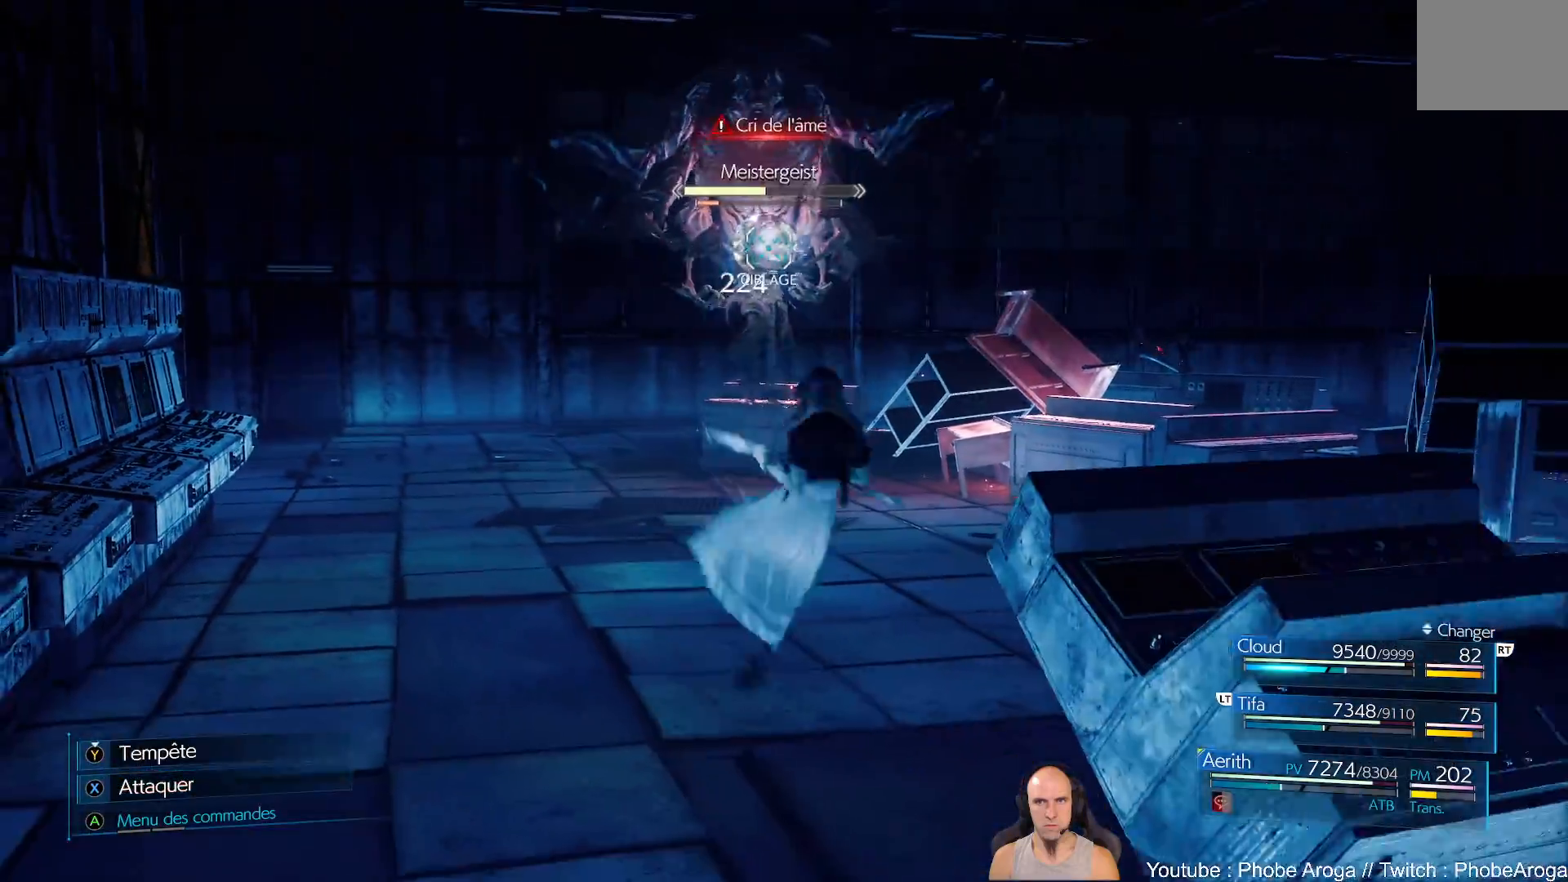
{"buttons": ["B"], "left_stick": "down", "right_stick": "center", "events": [[50, "B", "down"], [133, "B", "up"], [183, "B", "down"], [267, "B", "up"], [300, "B", "down"], [317, "left_stick", "down"], [383, "B", "up"], [467, "B", "down"]]}
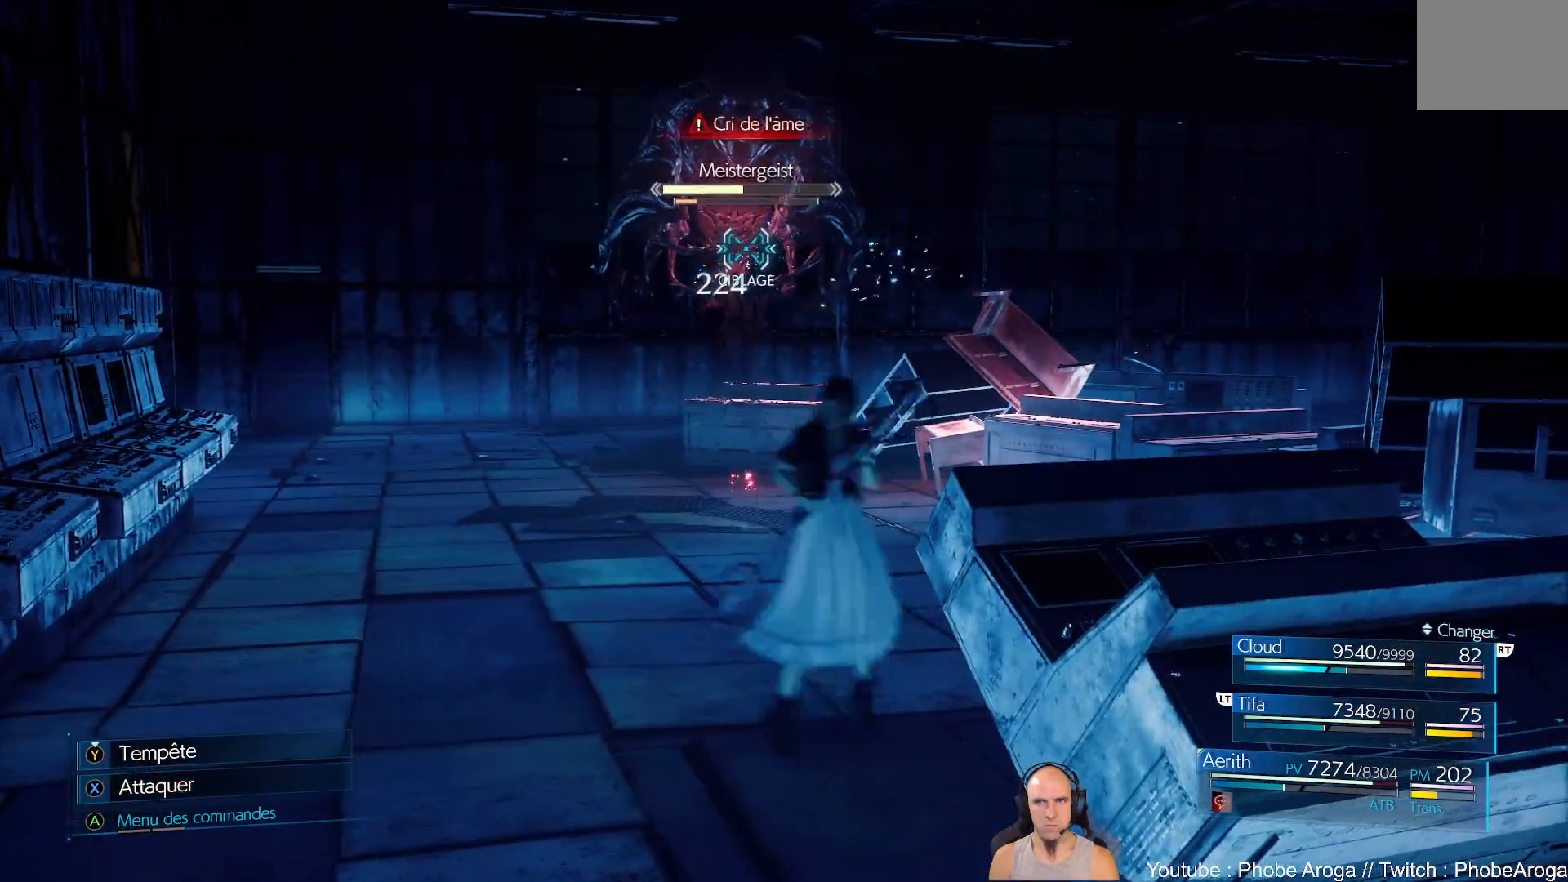
{"buttons": [], "left_stick": "down-right", "right_stick": "center", "events": [[100, "B", "up"], [250, "B", "down"], [283, "left_stick", "down-right"], [333, "B", "up"], [417, "B", "down"], [467, "B", "up"]]}
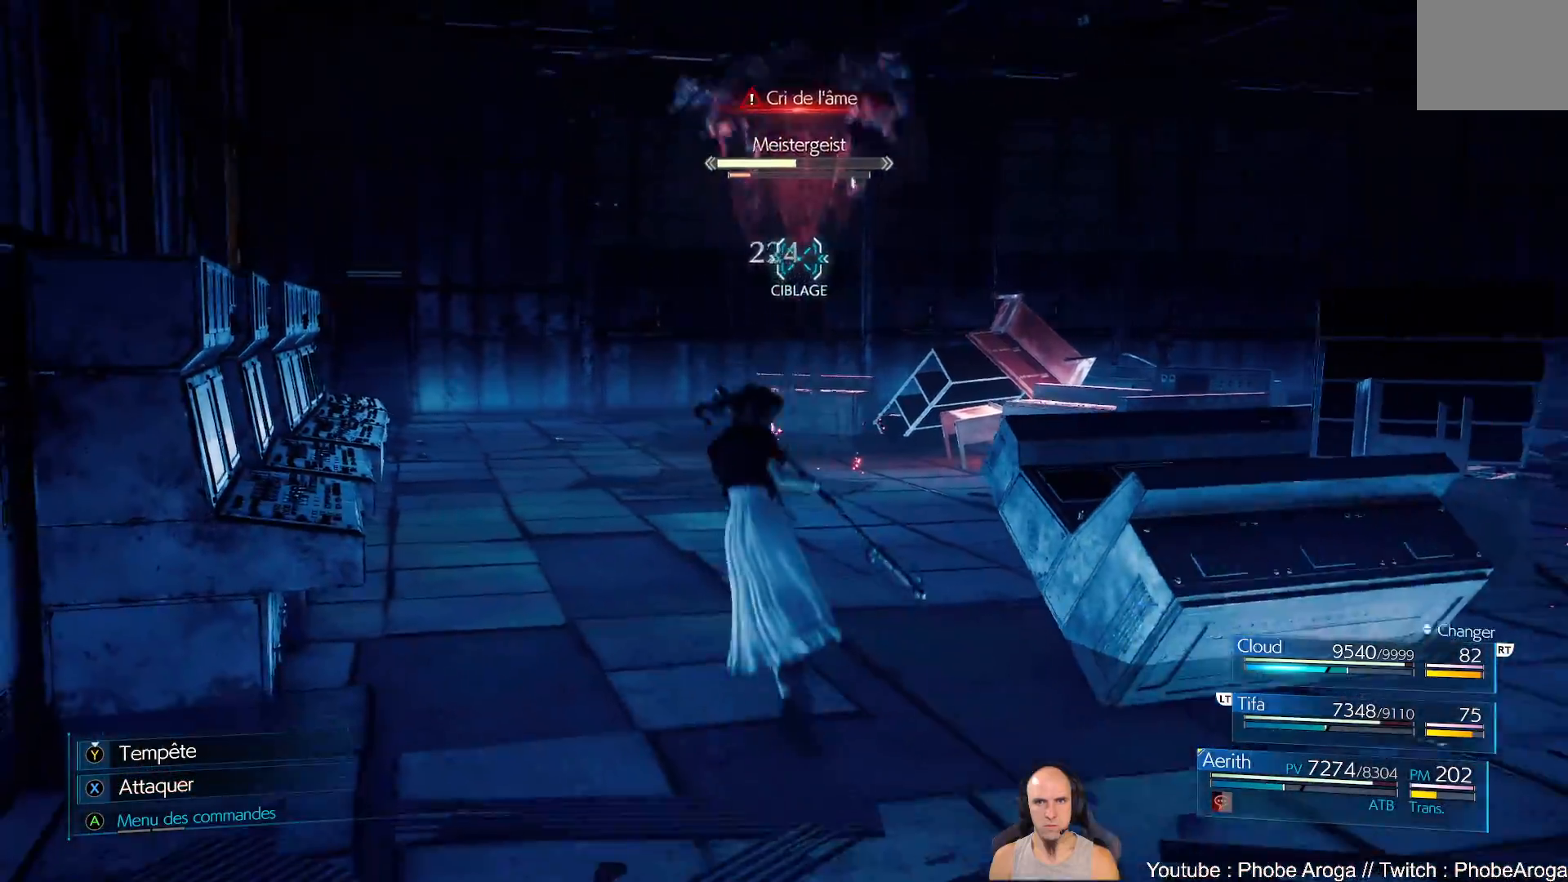
{"buttons": [], "left_stick": "down-right", "right_stick": "center", "events": [[50, "B", "down"], [83, "B", "up"], [167, "B", "down"], [367, "B", "up"]]}
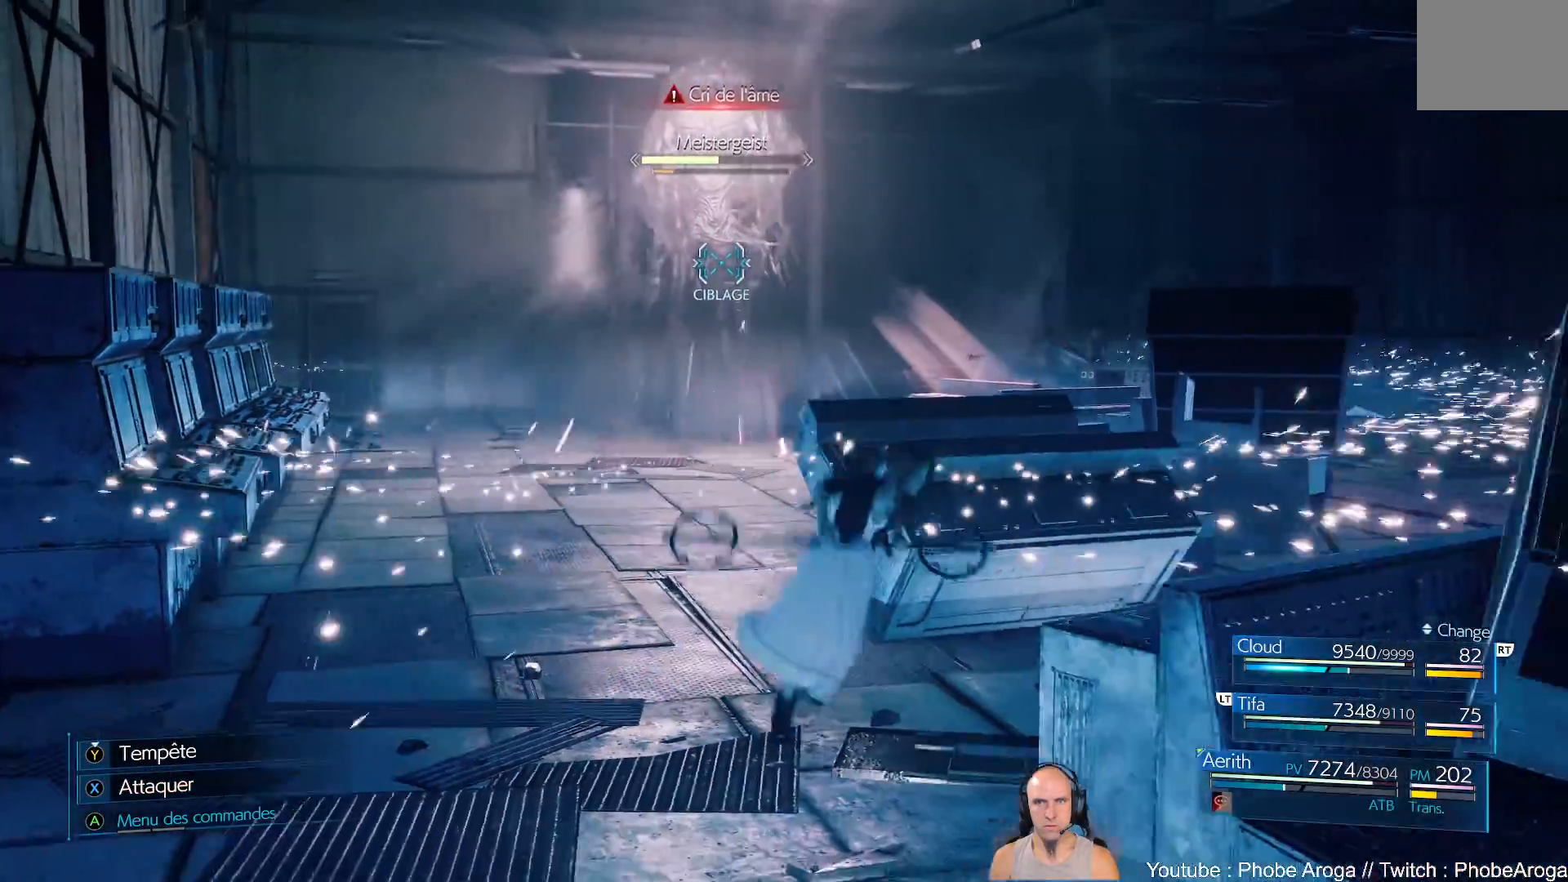
{"buttons": [], "left_stick": "center", "right_stick": "center", "events": [[250, "left_stick", "center"], [400, "DPAD_RIGHT", "down"], [467, "DPAD_RIGHT", "up"]]}
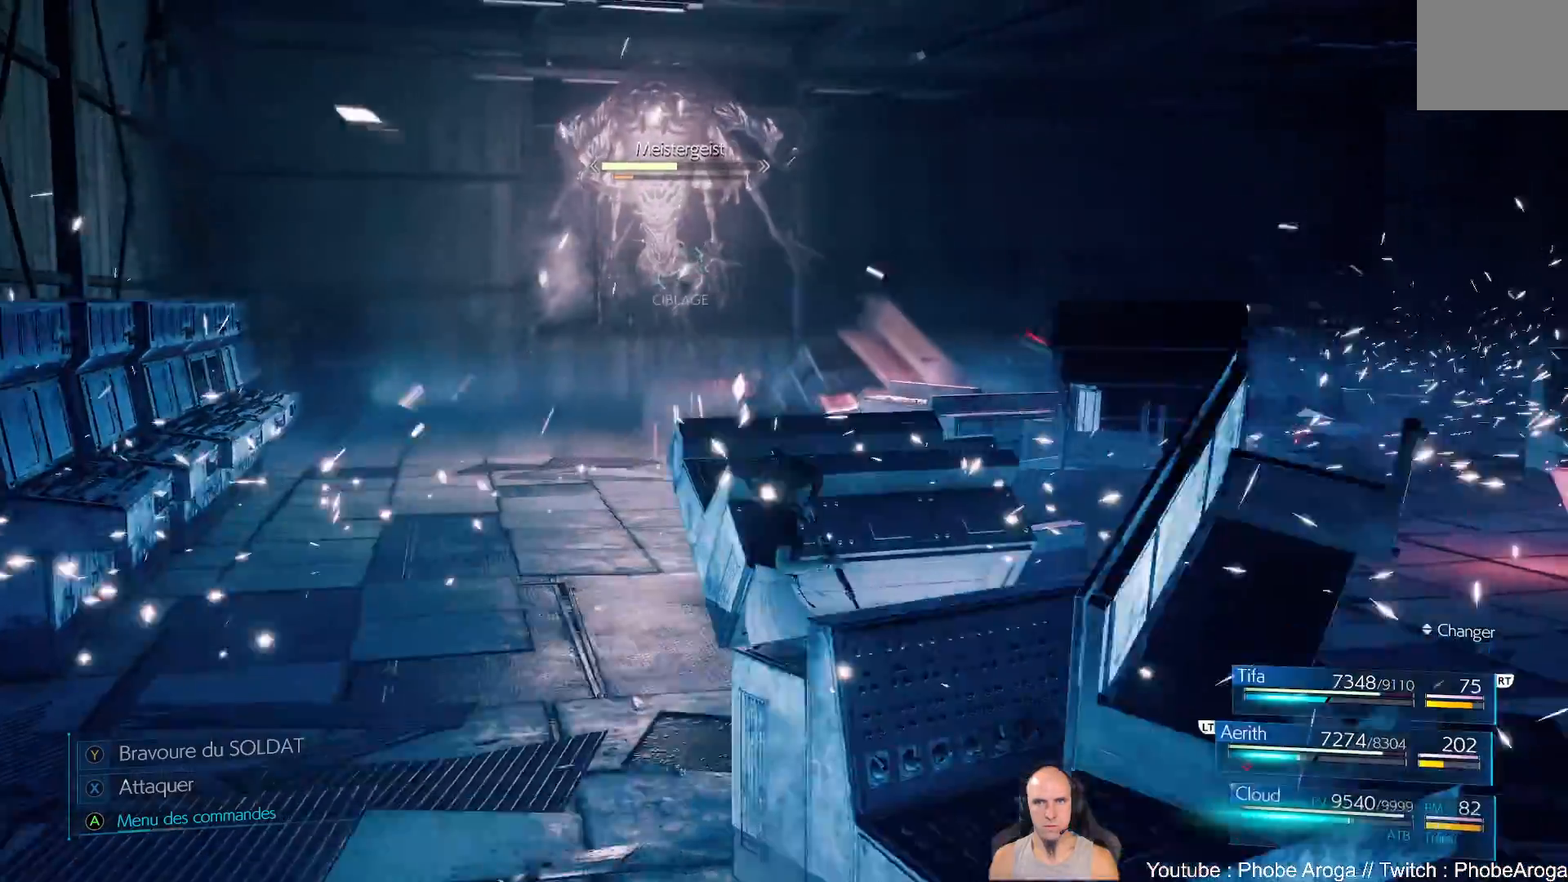
{"buttons": [], "left_stick": "up", "right_stick": "center", "events": [[200, "left_stick", "up"]]}
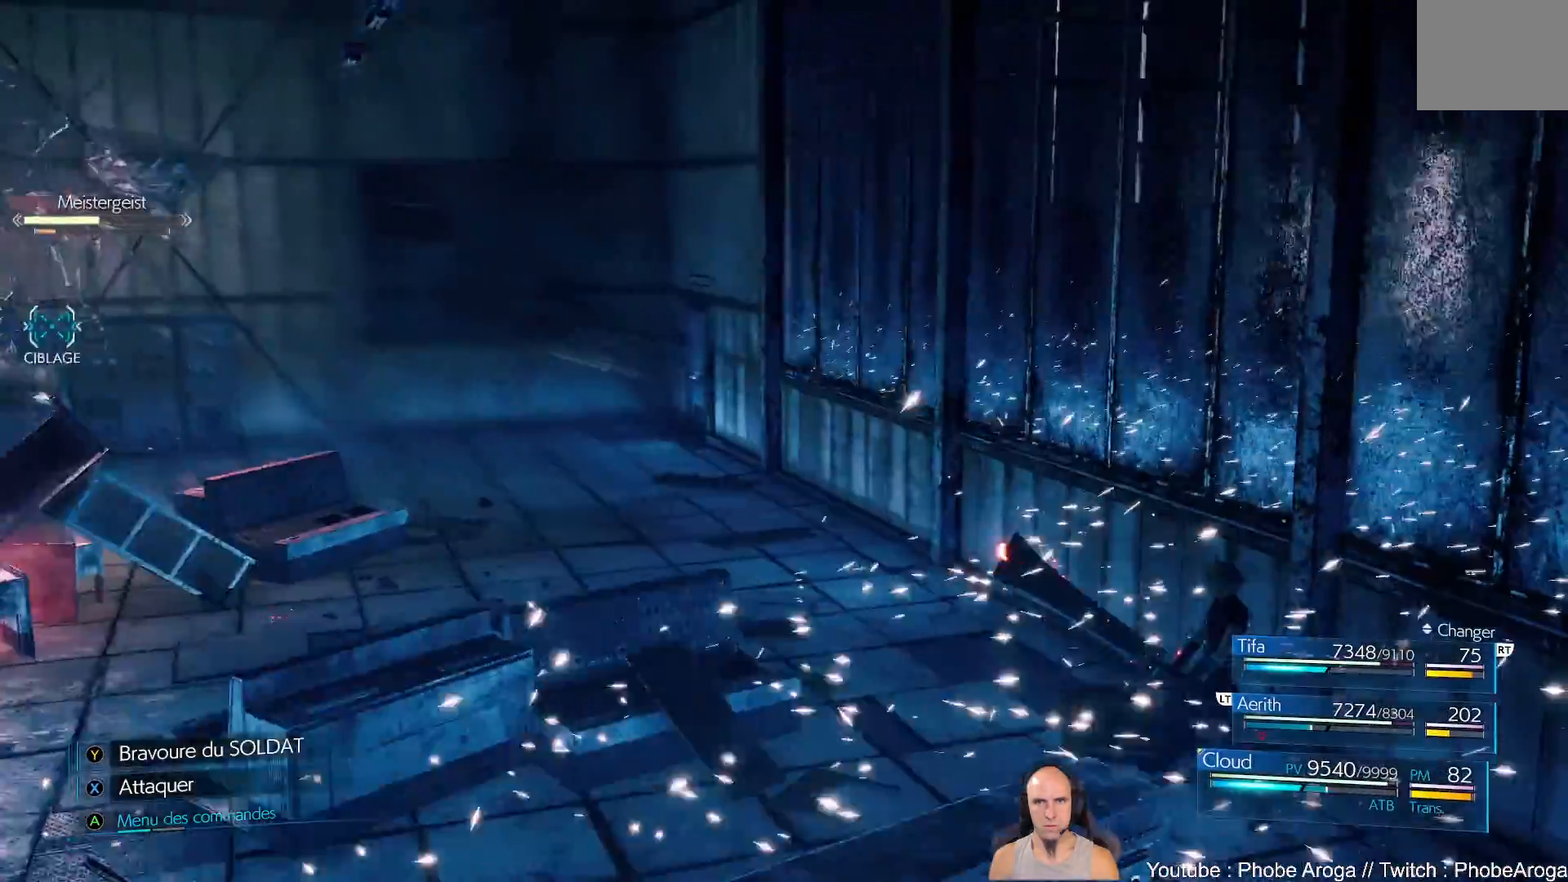
{"buttons": [], "left_stick": "up", "right_stick": "center", "events": []}
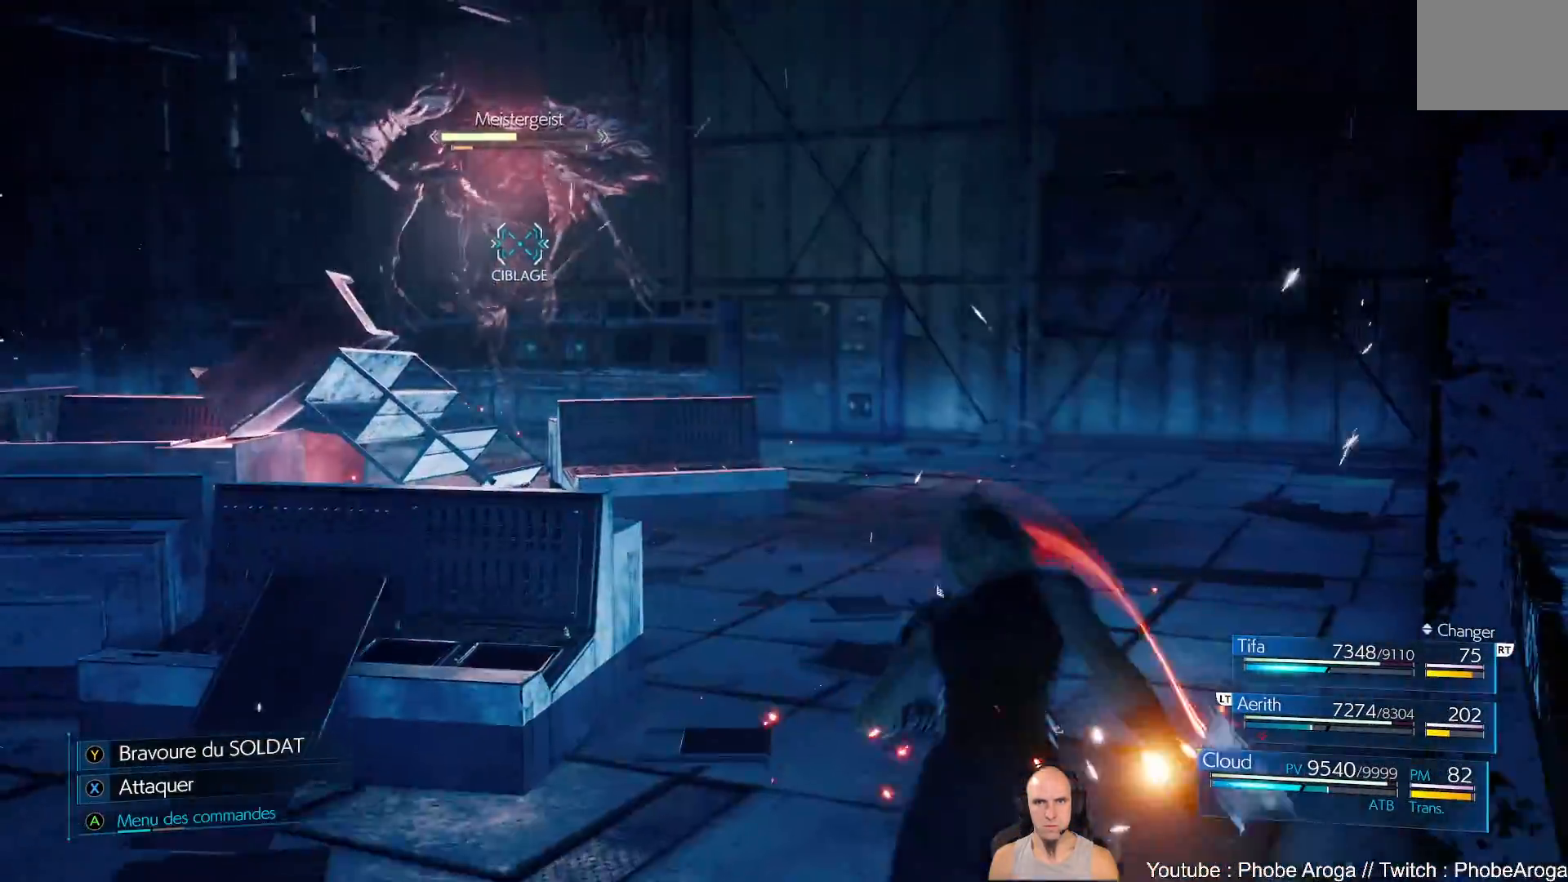
{"buttons": ["B"], "left_stick": "up", "right_stick": "center", "events": [[167, "B", "down"], [267, "B", "up"], [317, "B", "down"], [400, "B", "up"], [467, "B", "down"]]}
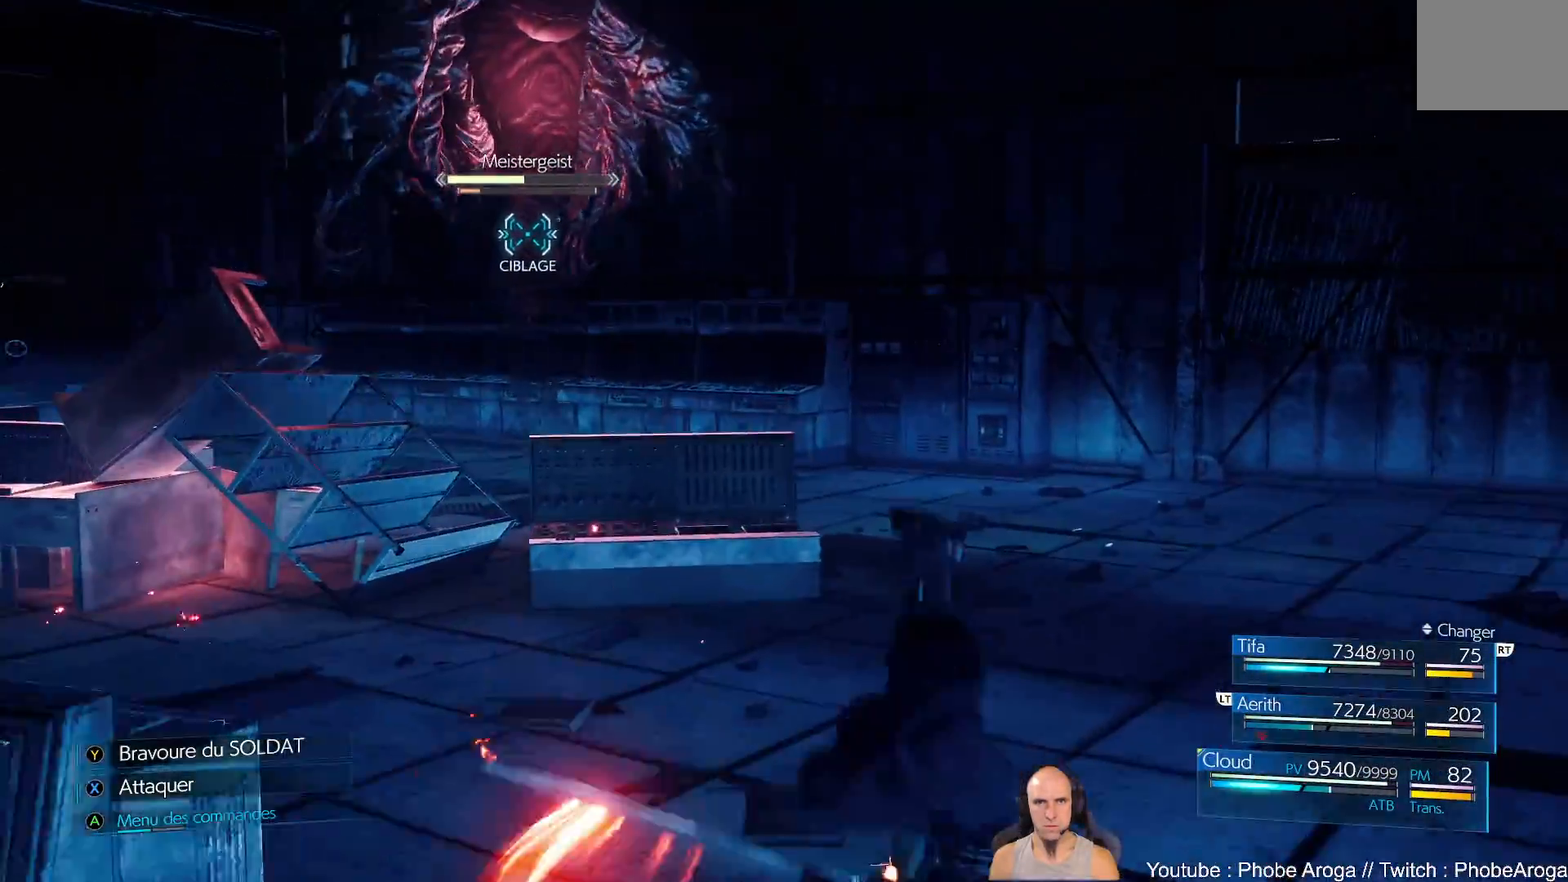
{"buttons": ["B"], "left_stick": "up", "right_stick": "center", "events": [[33, "B", "up"], [100, "B", "down"], [167, "B", "up"], [233, "B", "down"], [300, "B", "up"], [367, "B", "down"]]}
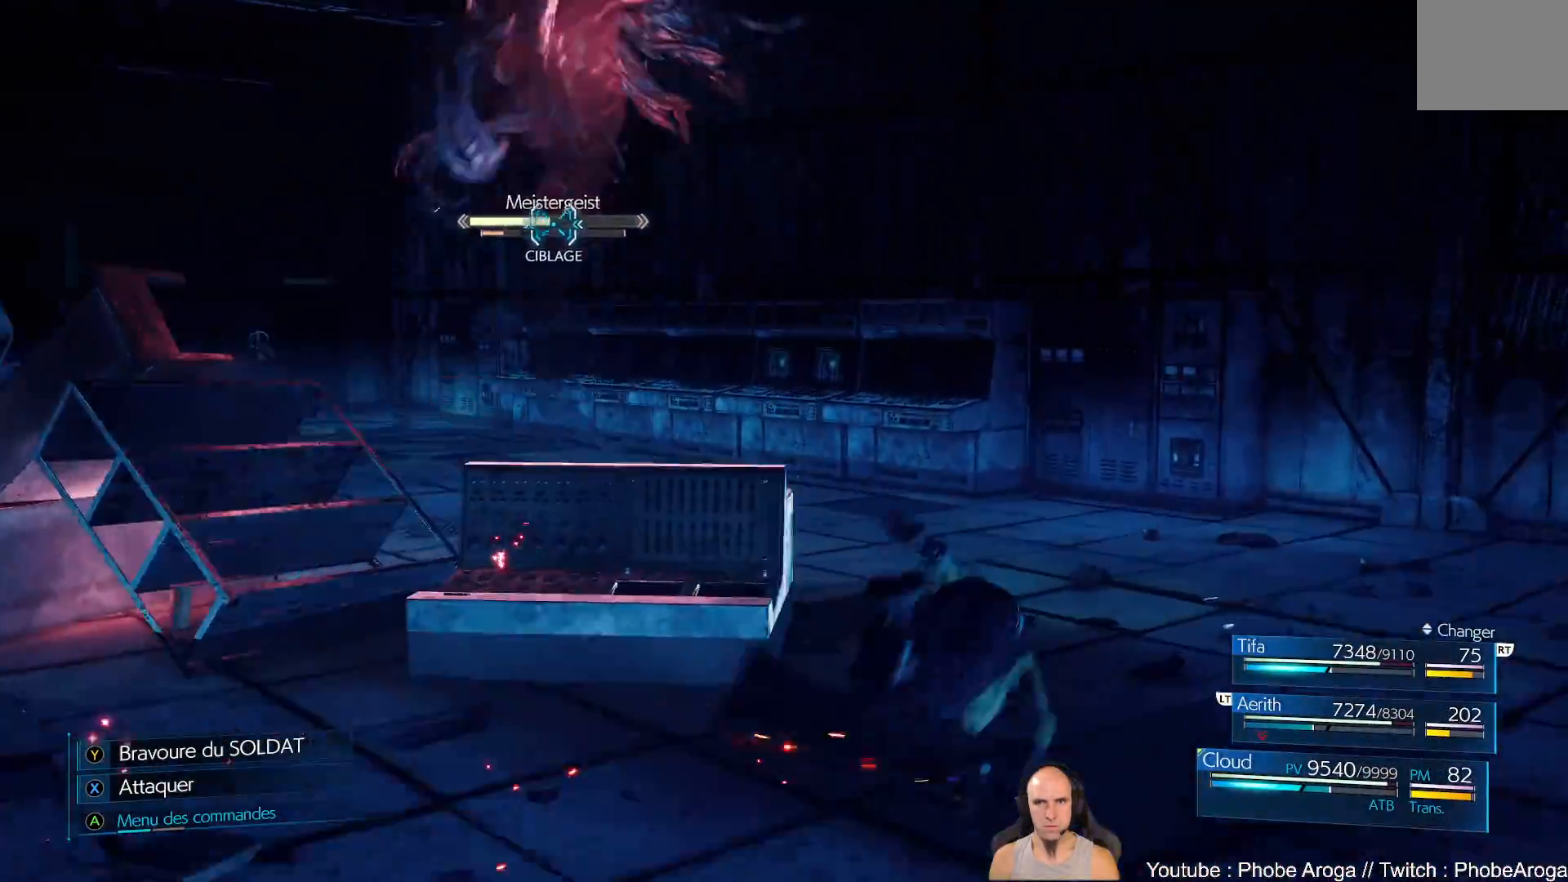
{"buttons": [], "left_stick": "up", "right_stick": "center", "events": [[67, "B", "up"], [333, "Y", "down"], [433, "Y", "up"]]}
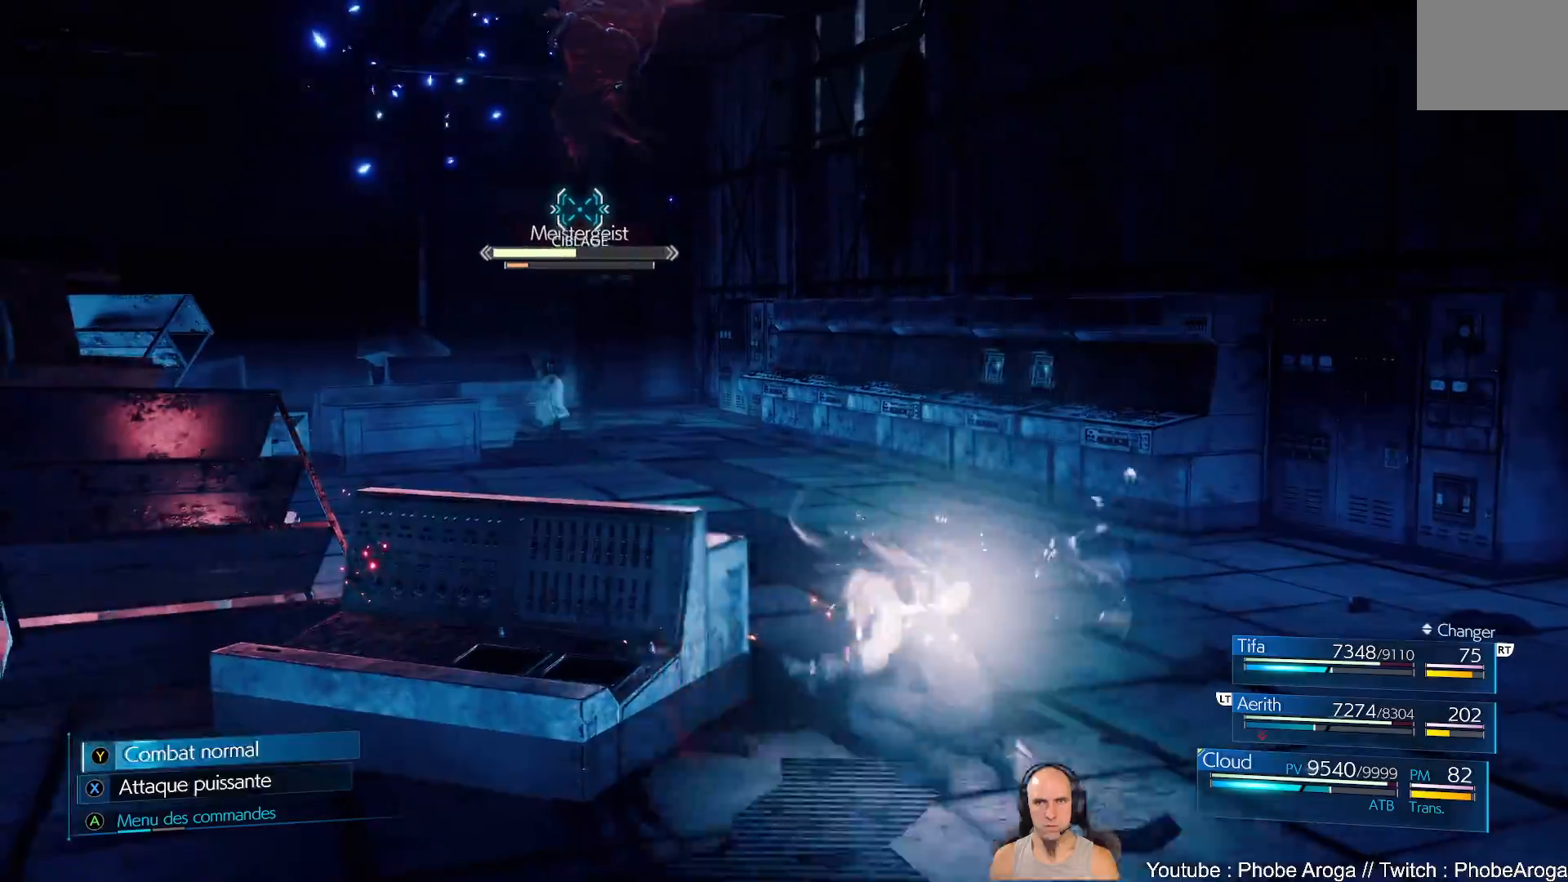
{"buttons": ["X"], "left_stick": "up", "right_stick": "center", "events": [[17, "X", "down"], [133, "X", "up"], [167, "X", "down"], [250, "X", "up"], [317, "X", "down"], [383, "X", "up"], [467, "X", "down"]]}
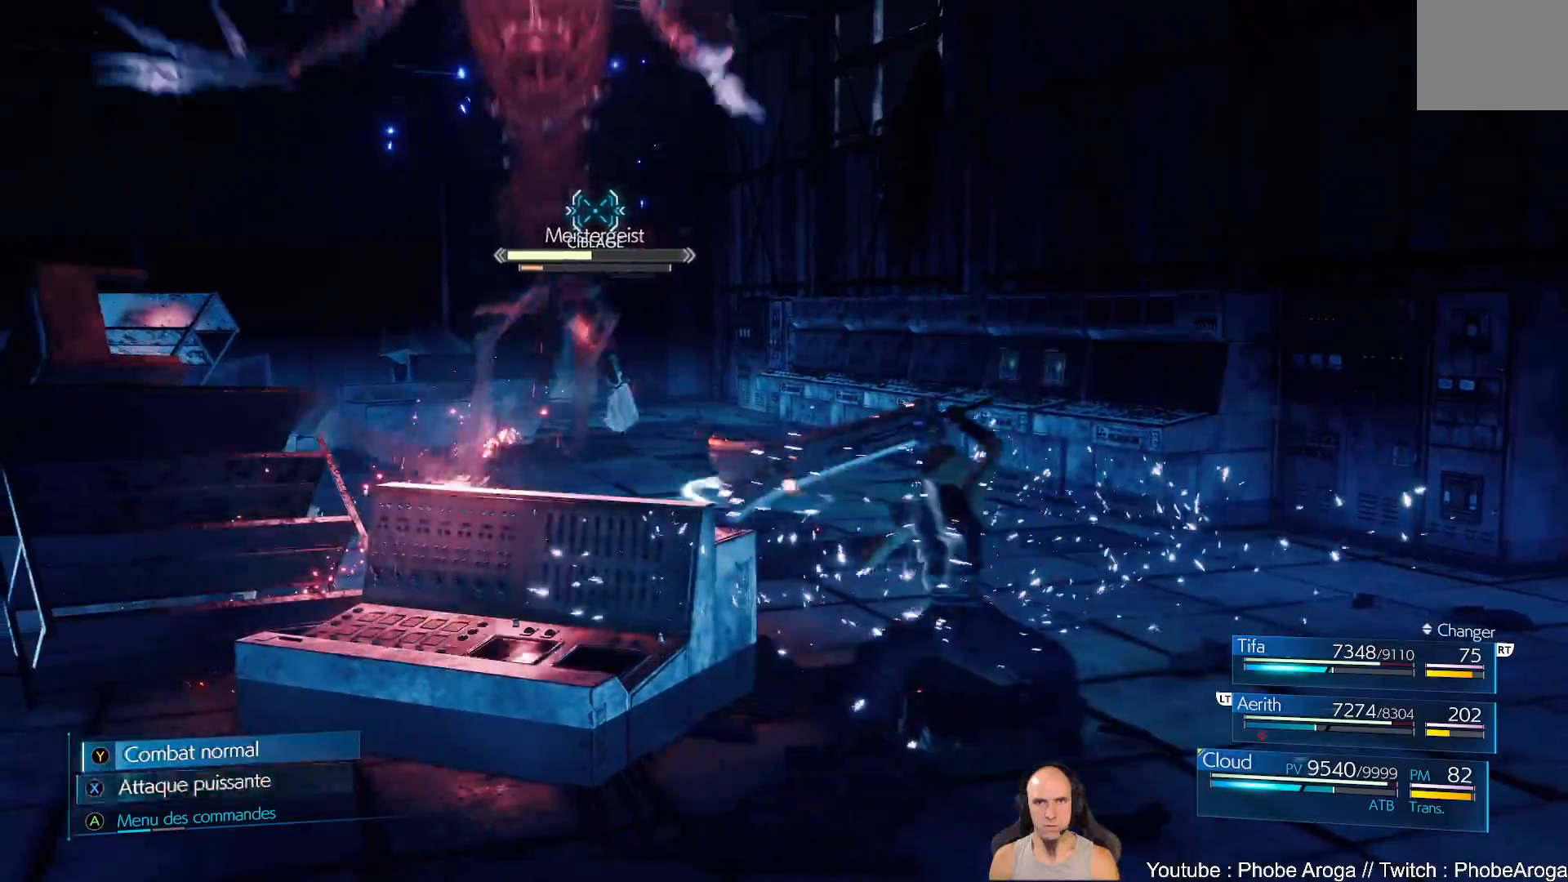
{"buttons": ["X"], "left_stick": "up", "right_stick": "center", "events": [[67, "X", "up"], [117, "X", "down"], [200, "X", "up"], [250, "X", "down"], [350, "X", "up"], [417, "X", "down"]]}